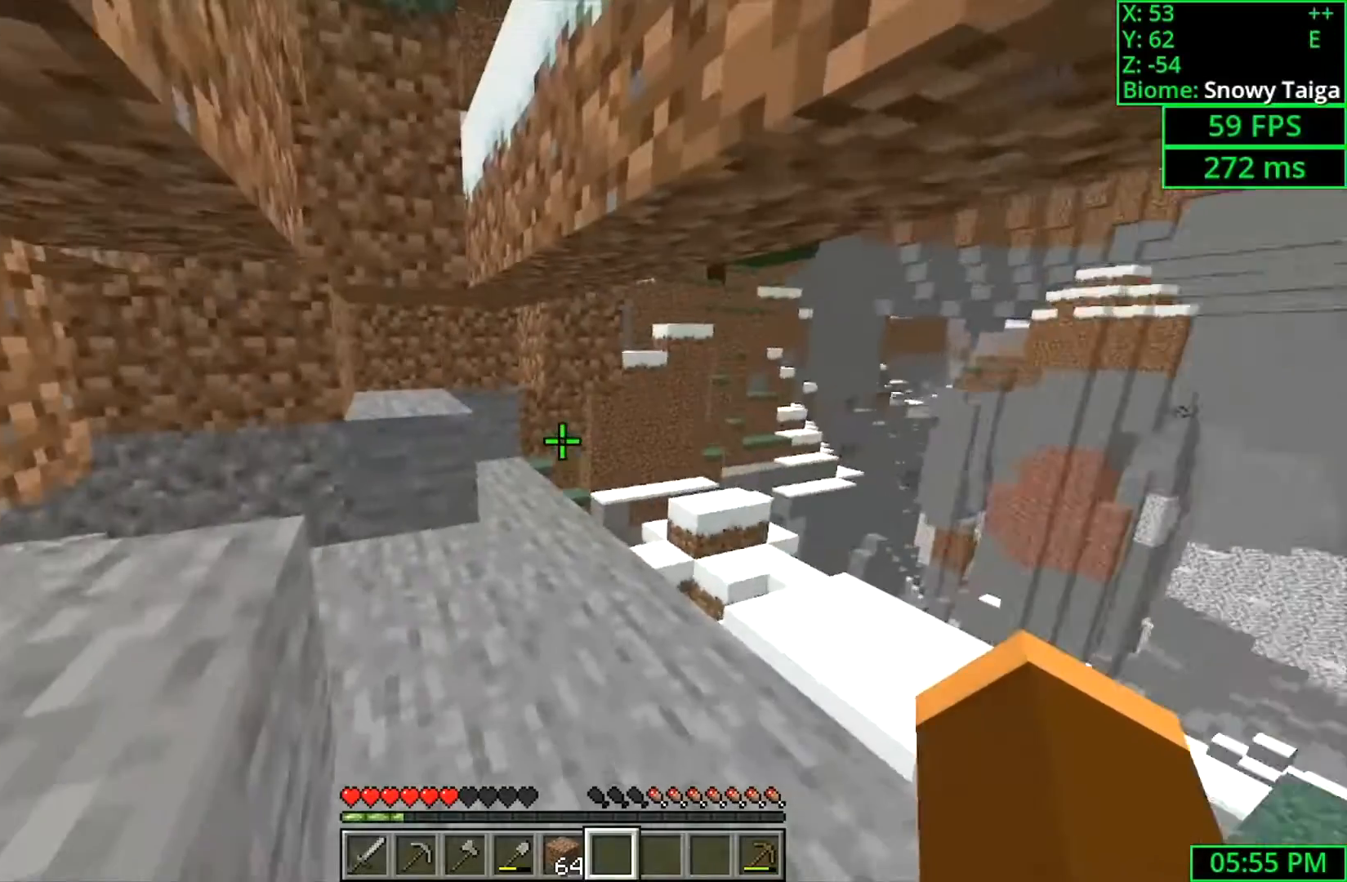
Gameplay with keyboard and mouse; each line is a JSON object with the keys and mouse buttons held at the frame after it. "events" lists presses ("down") and releases ("up") of "a", "ctrl", "d", "s", "shift", "space", "w", "mouse_left" and "mouse_right" between this image and that frame as [ms after this image, input, new state], when the widget could be followed in between. "mouse_left", "mouse_right" = the "left", "right" buttons of the "mouse" list. No other keys are recorded. Fast repeated clicks can show as one long hold. Mouse movement is not recorded.
{"keys": ["shift"], "mouse": [], "events": [[400, "shift", "down"]]}
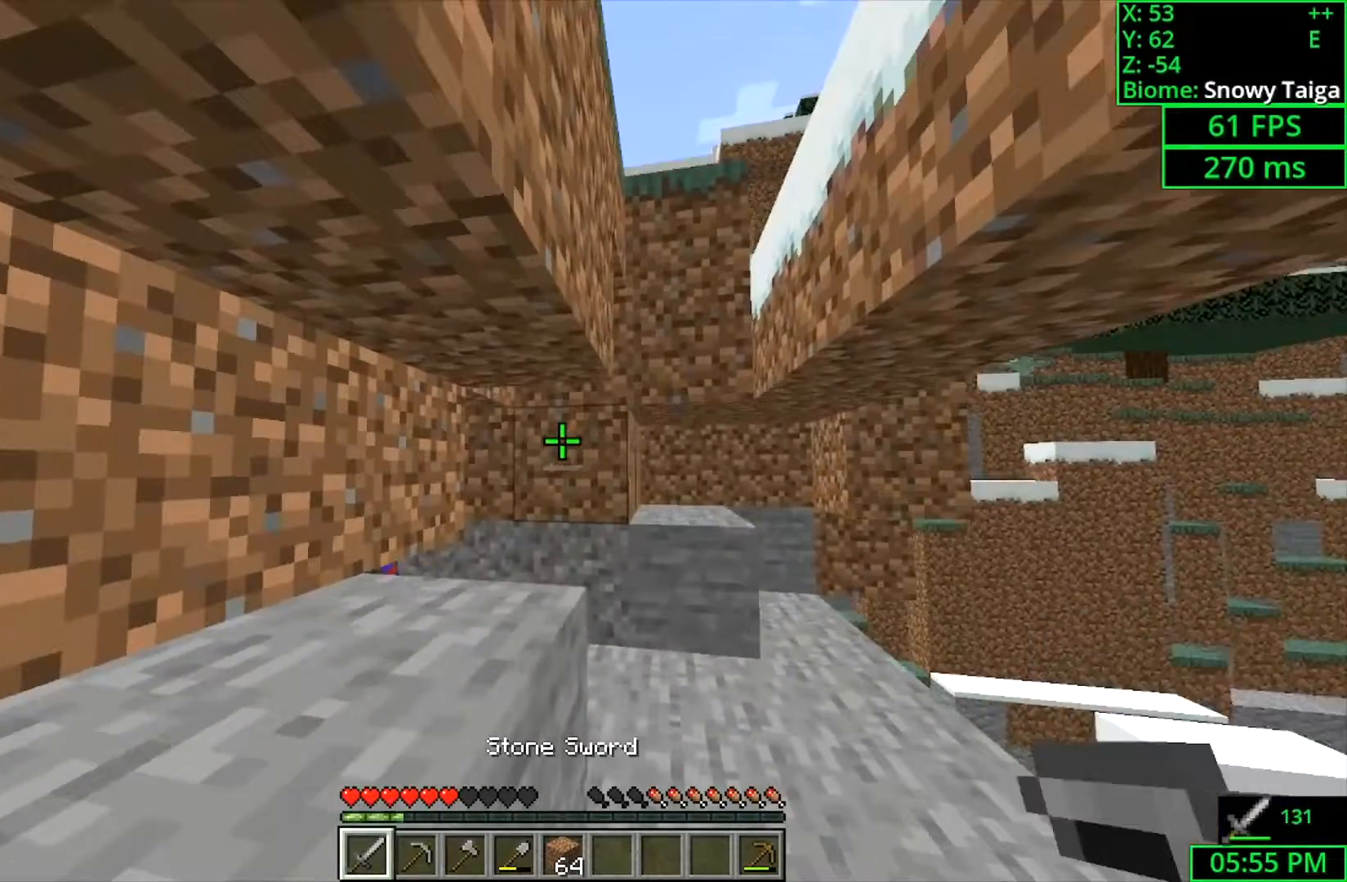
{"keys": ["d", "shift", "w"], "mouse": [], "events": [[100, "w", "down"], [167, "d", "down"]]}
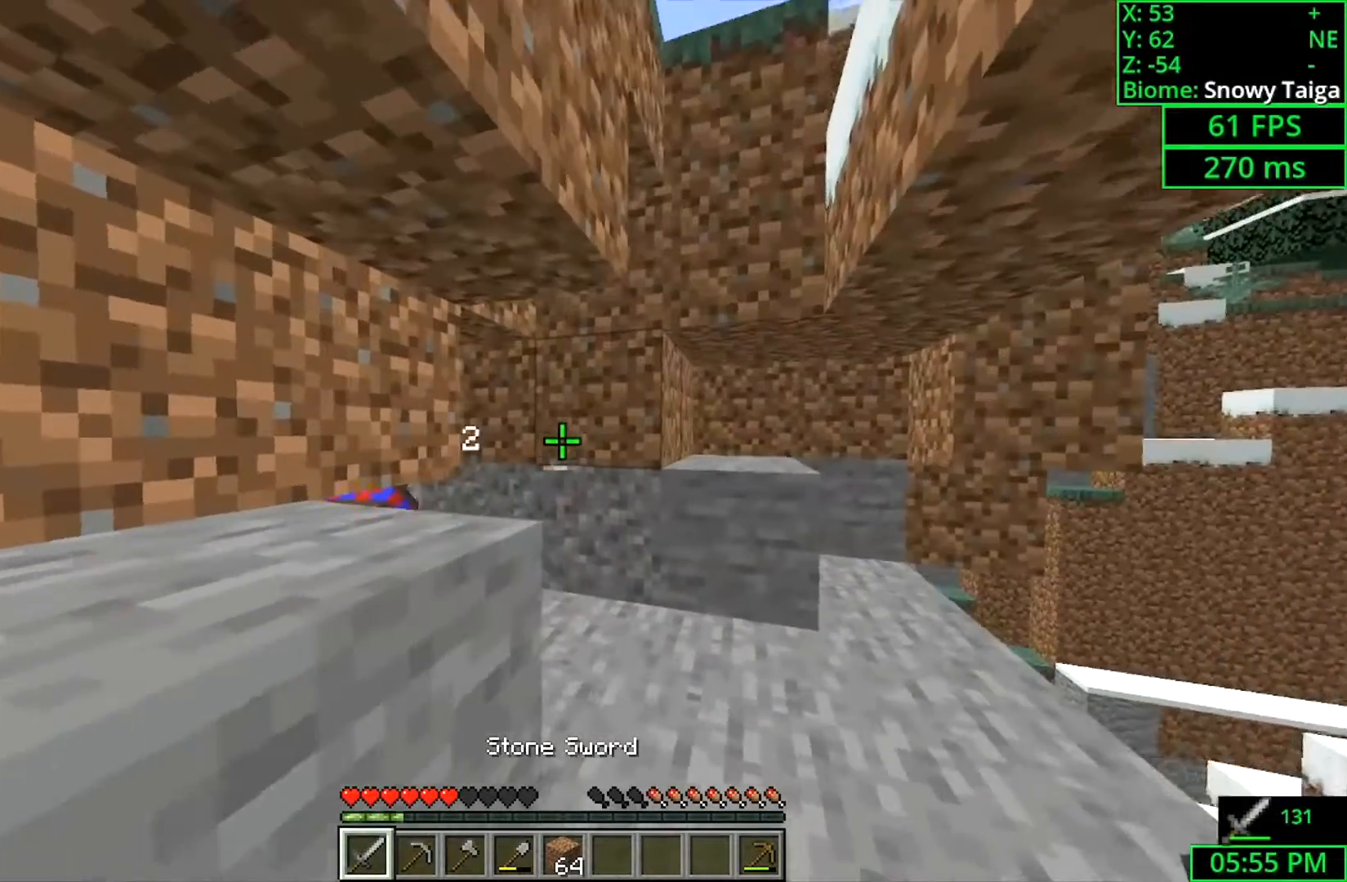
{"keys": ["d", "shift", "w"], "mouse": [], "events": []}
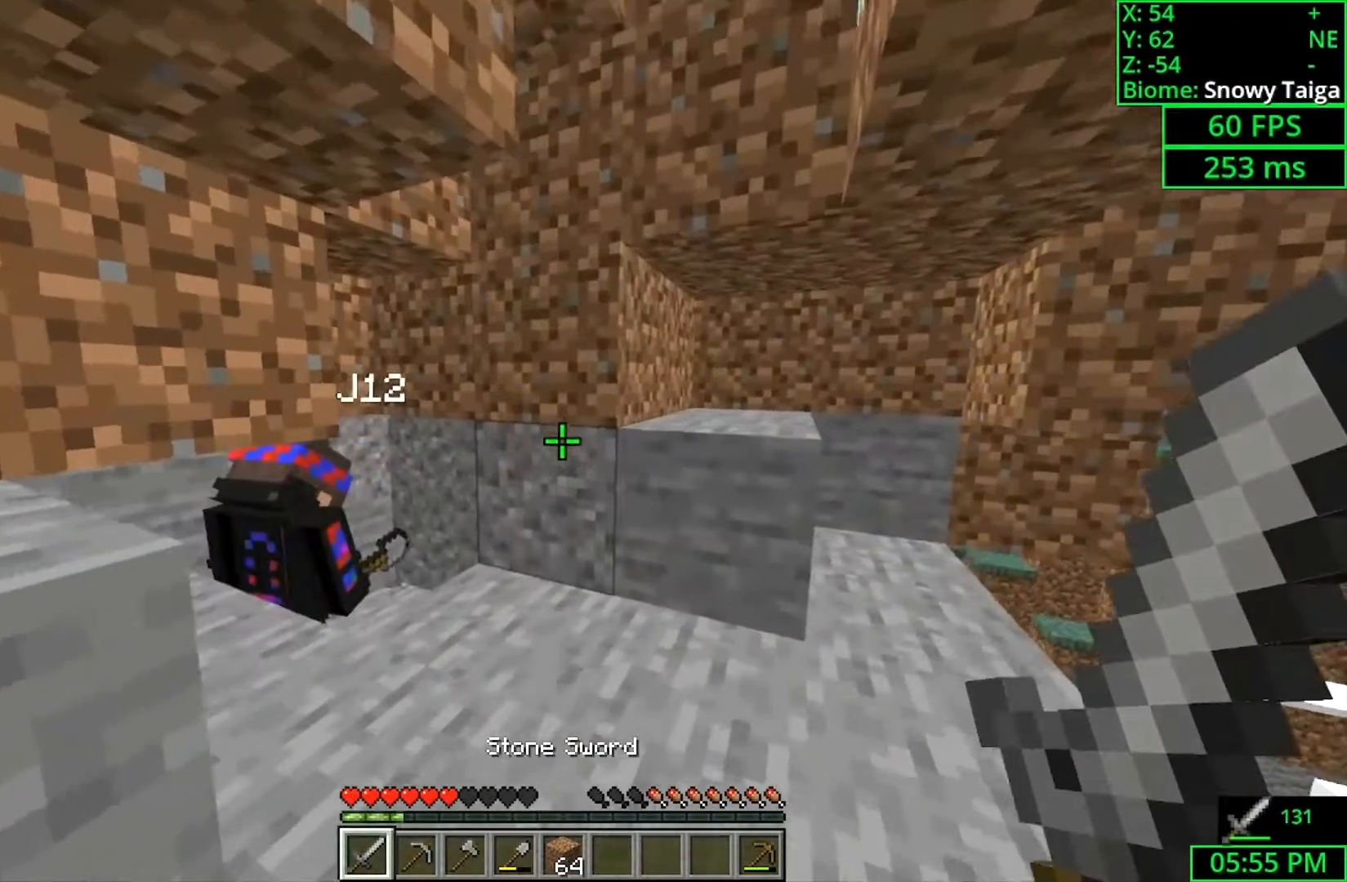
{"keys": [], "mouse": [], "events": [[400, "shift", "up"], [400, "w", "up"], [467, "d", "up"]]}
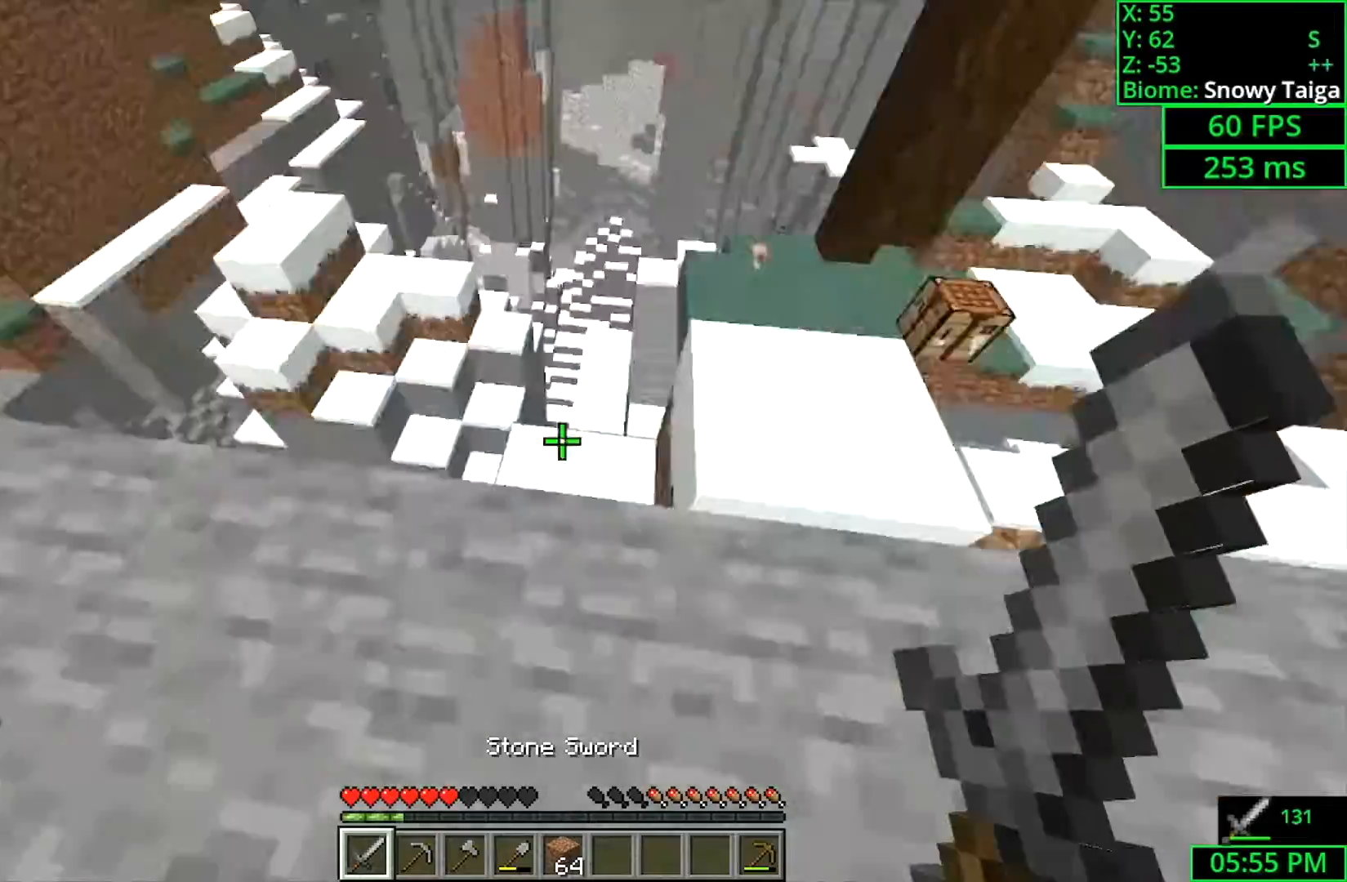
{"keys": ["w"], "mouse": [], "events": [[400, "w", "down"]]}
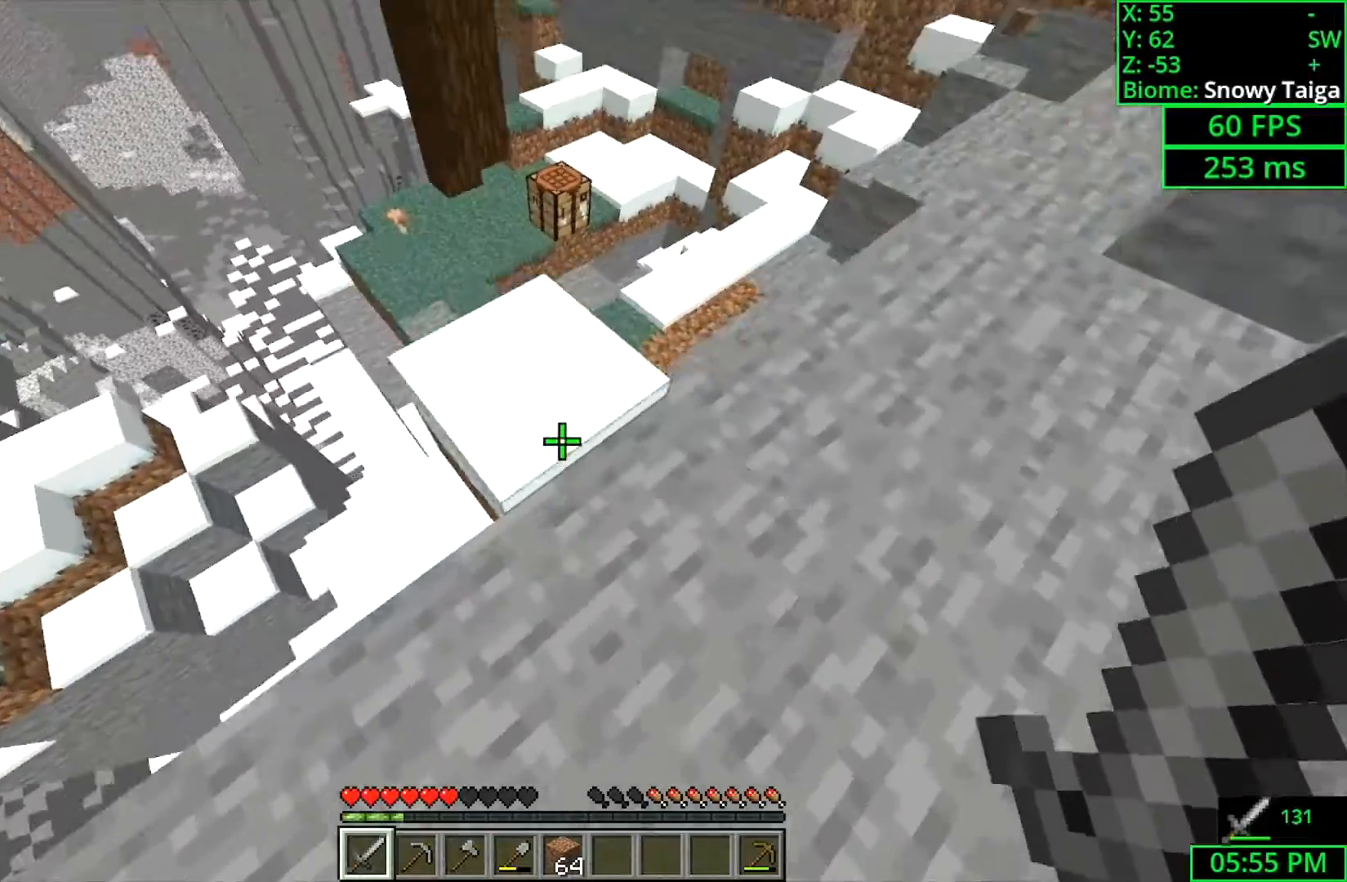
{"keys": ["d"], "mouse": [], "events": [[300, "w", "up"], [500, "d", "down"]]}
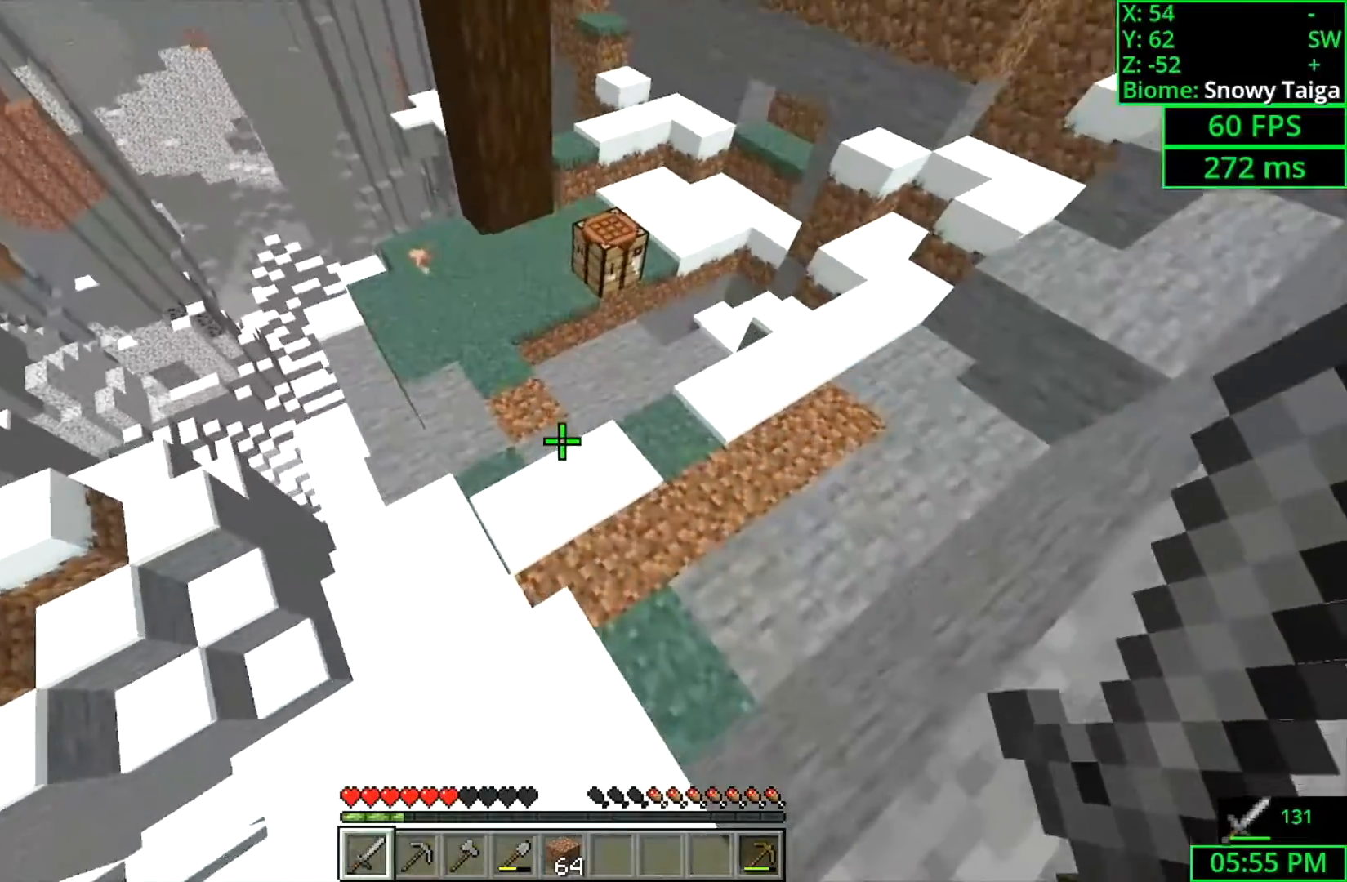
{"keys": ["w"], "mouse": [], "events": [[267, "d", "up"], [333, "w", "down"]]}
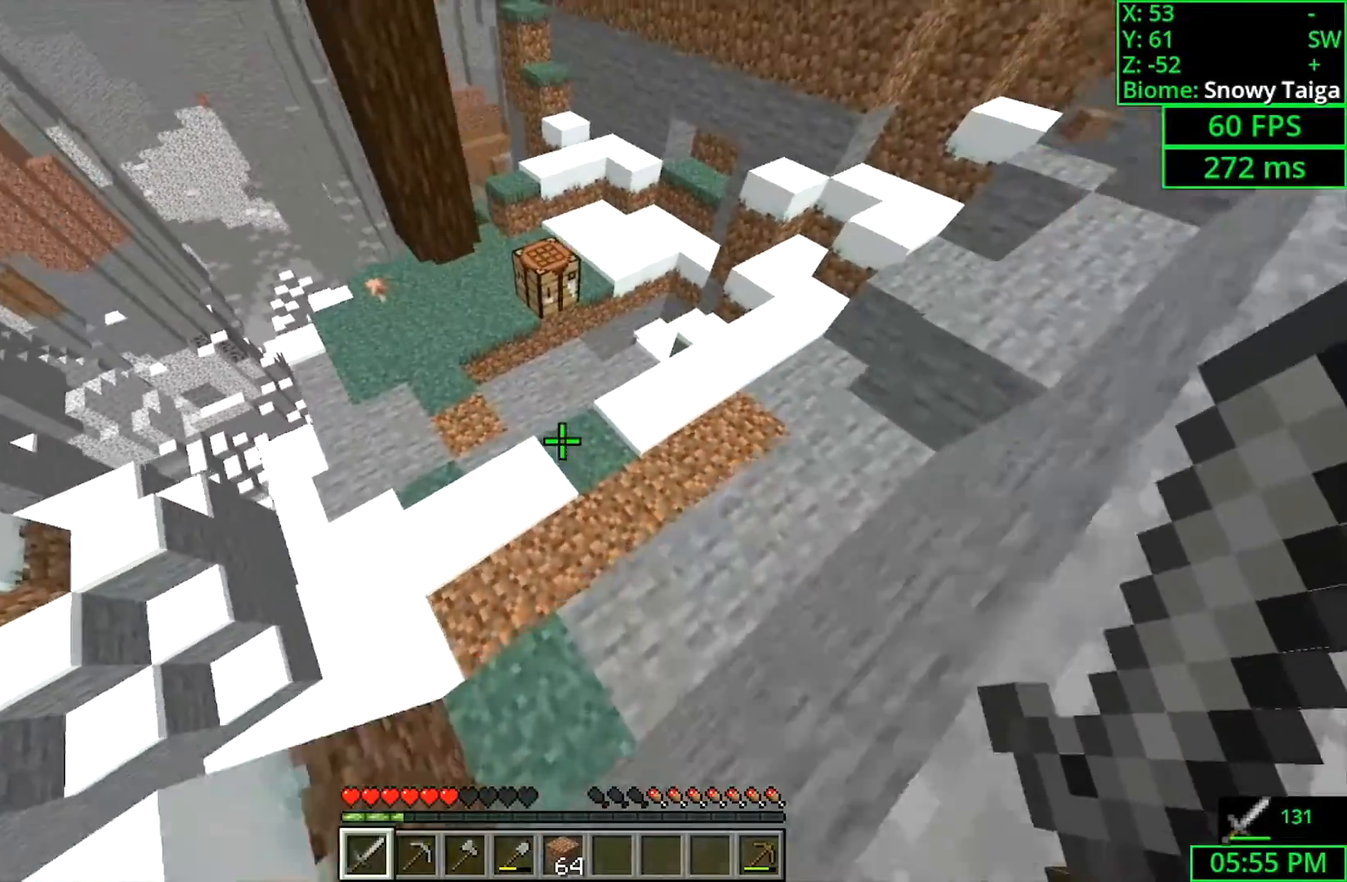
{"keys": ["a", "w"], "mouse": [], "events": [[333, "a", "down"]]}
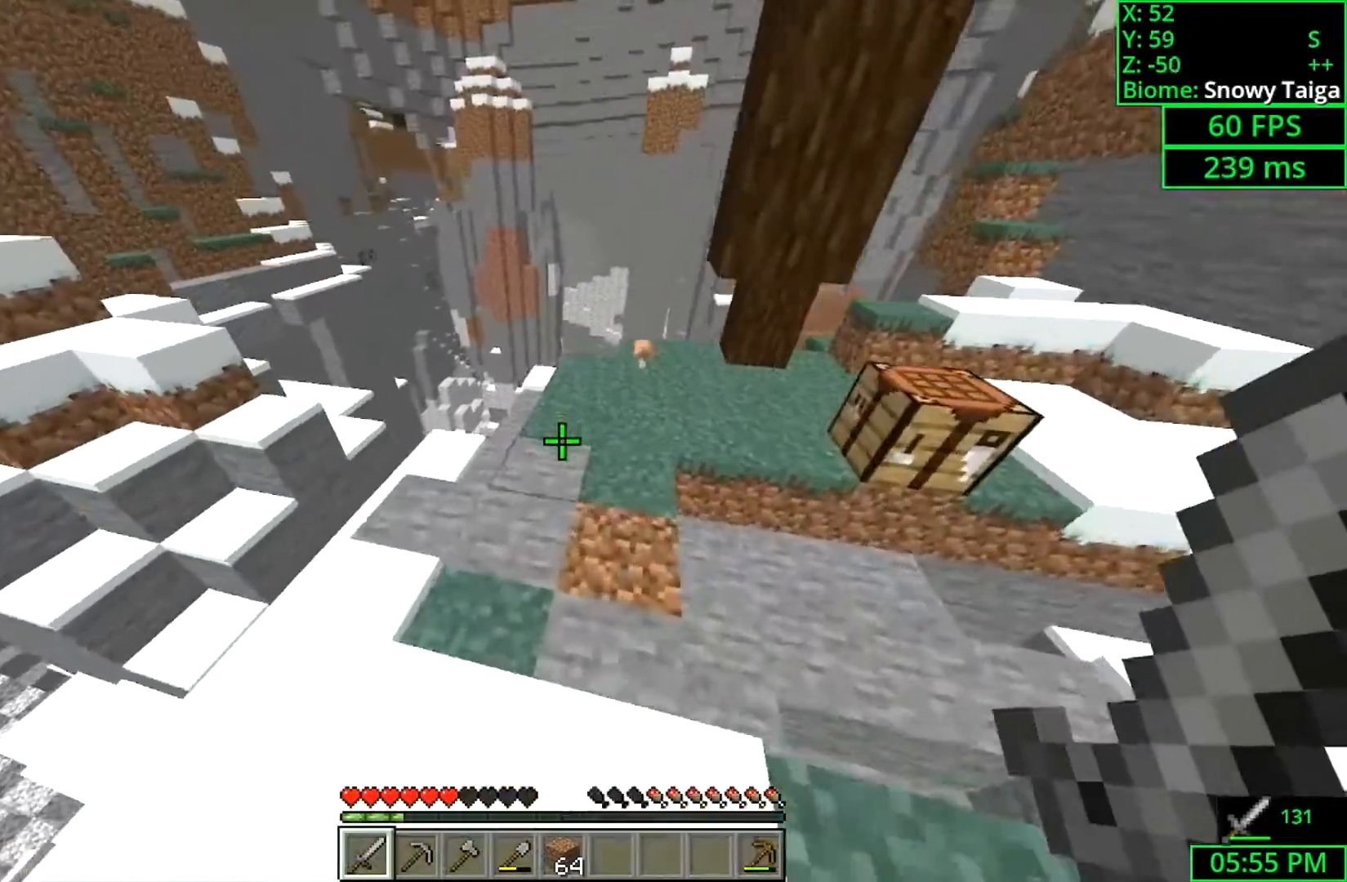
{"keys": ["w"], "mouse": [], "events": [[33, "a", "up"]]}
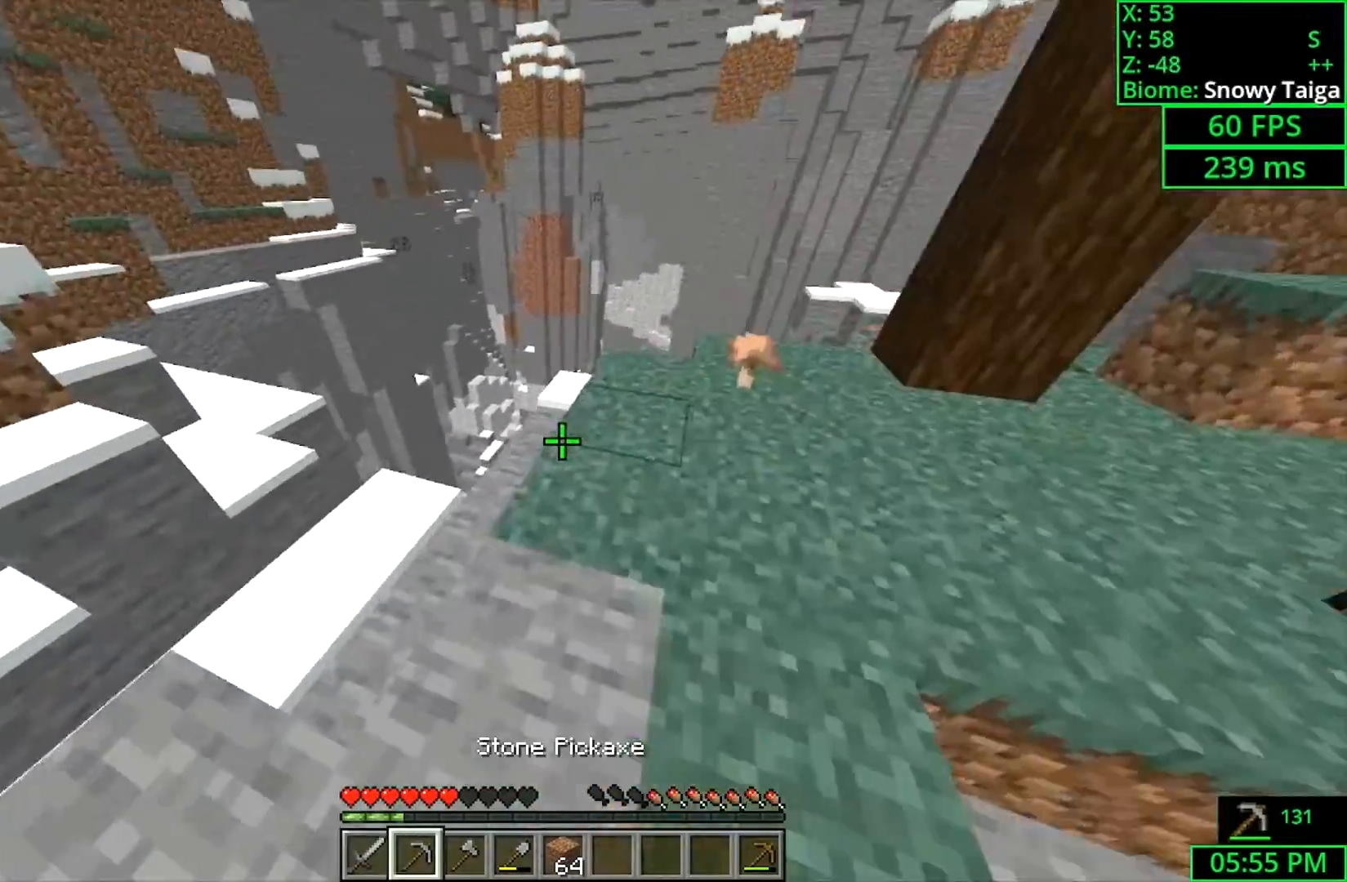
{"keys": ["a", "shift", "w"], "mouse": [], "events": [[333, "a", "down"], [433, "shift", "down"]]}
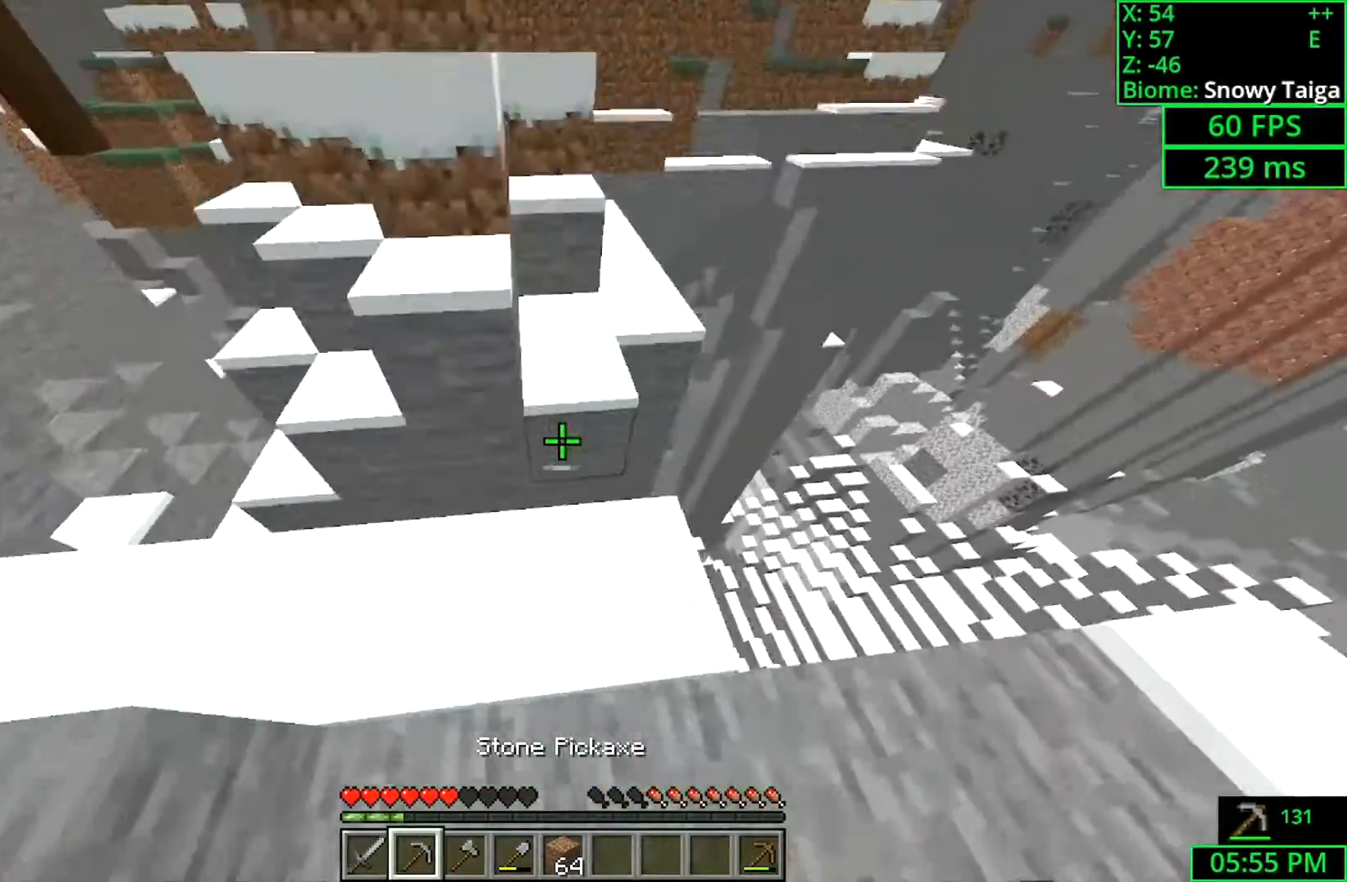
{"keys": ["d", "shift", "w"], "mouse": [], "events": [[33, "a", "up"], [233, "shift", "up"], [267, "shift", "down"], [400, "d", "down"]]}
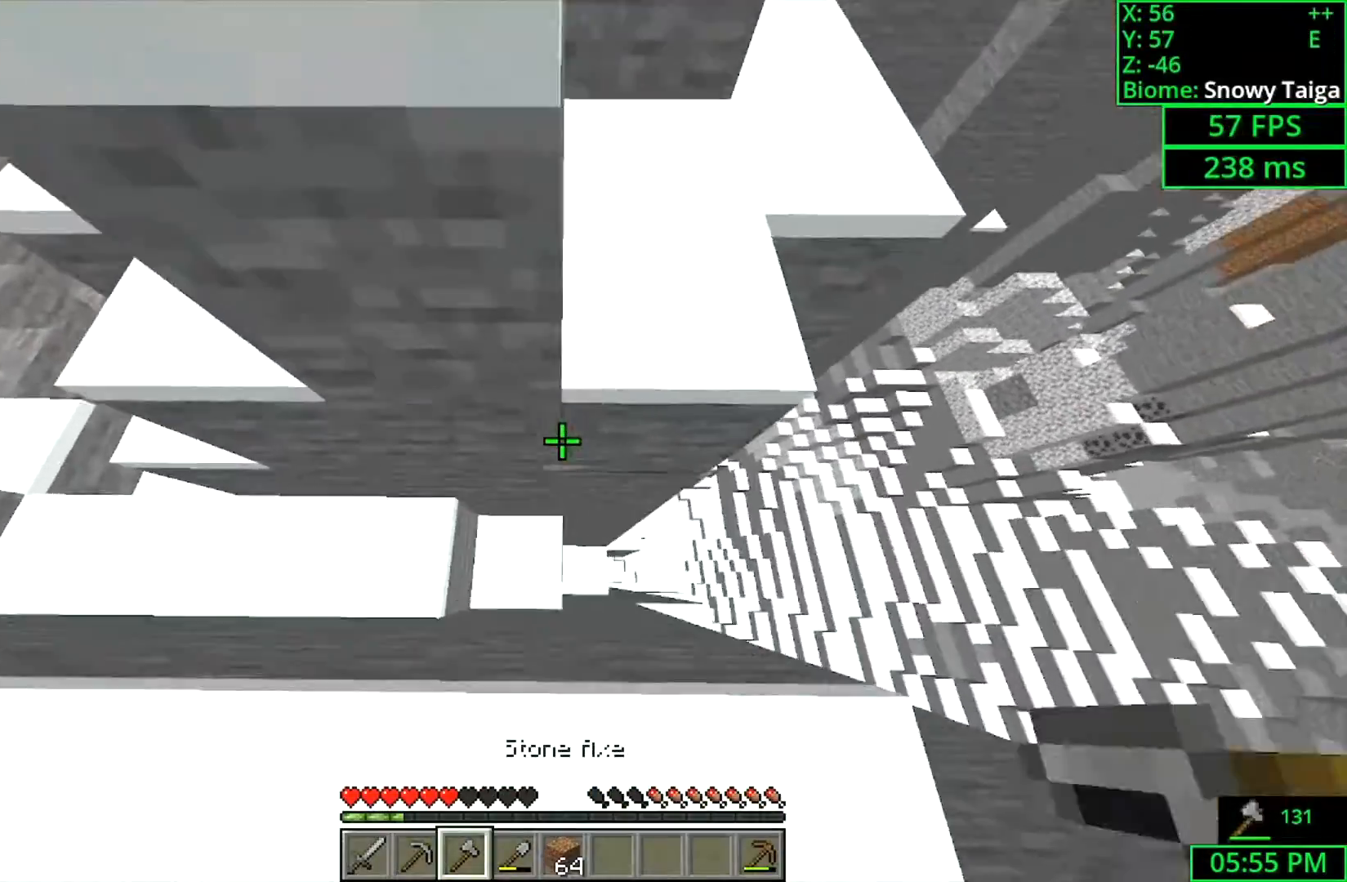
{"keys": ["a", "shift"], "mouse": [], "events": [[33, "w", "up"], [267, "d", "up"], [467, "a", "down"]]}
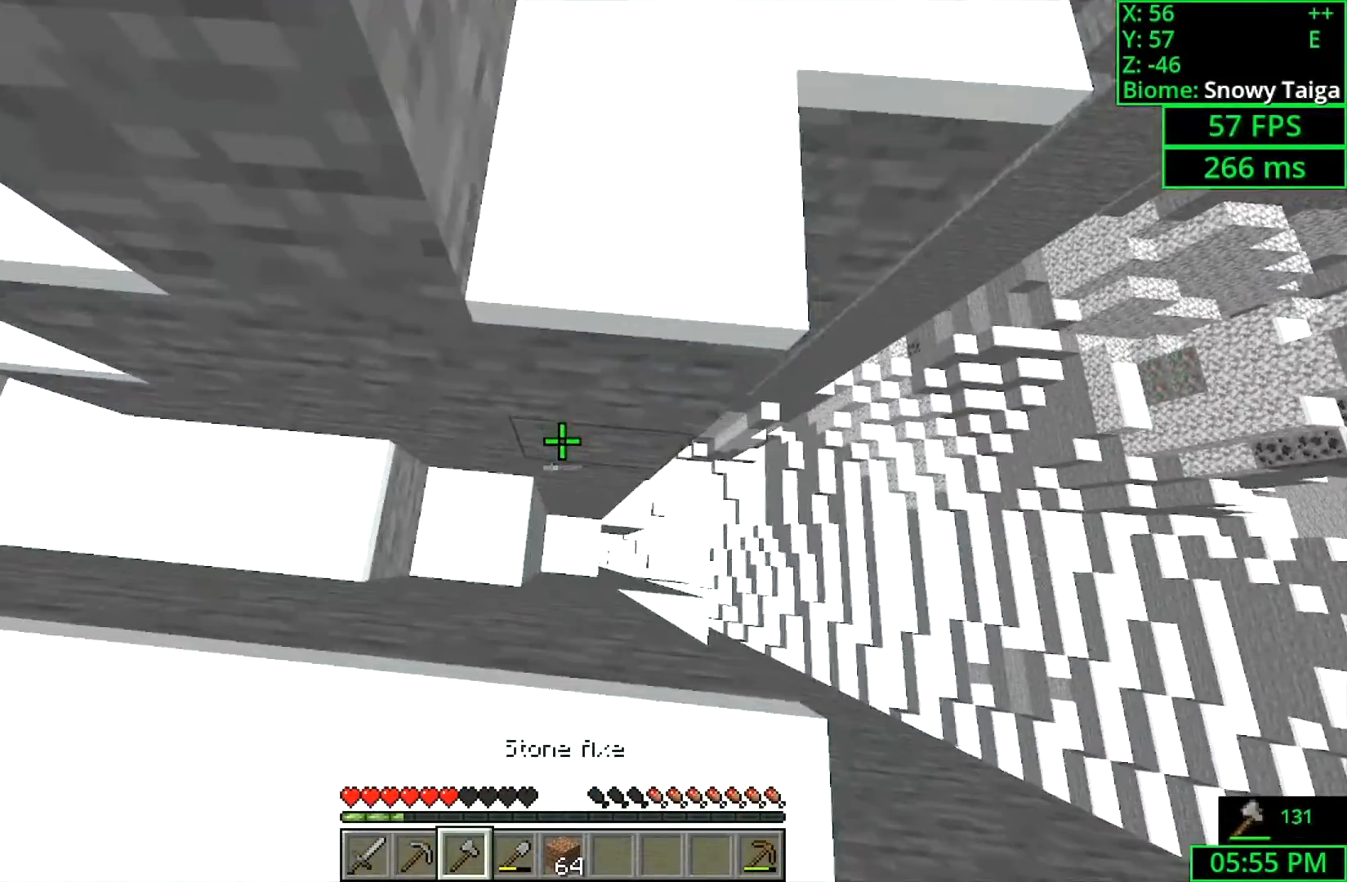
{"keys": [], "mouse": [], "events": [[167, "shift", "up"], [333, "a", "up"]]}
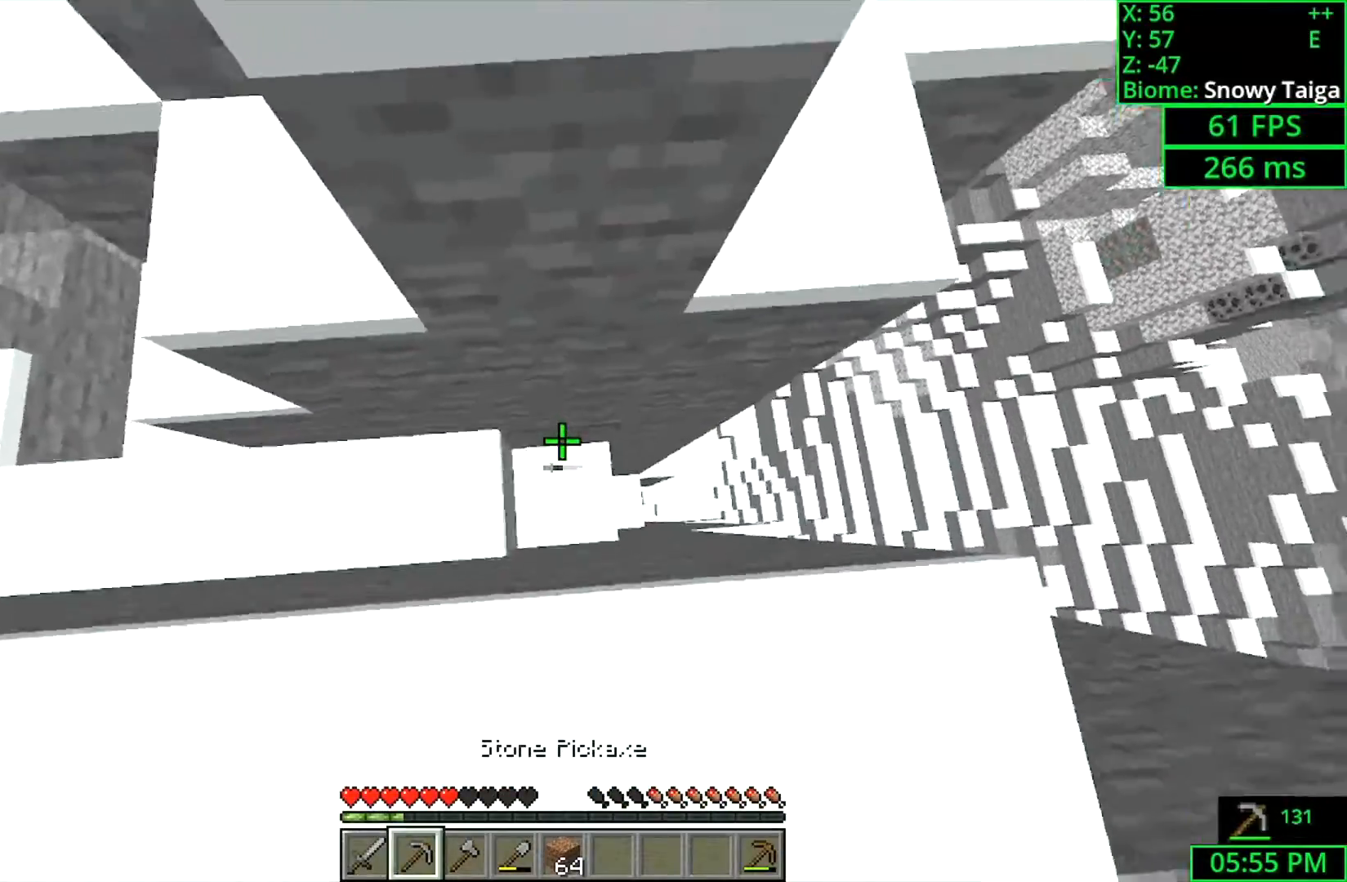
{"keys": [], "mouse": [], "events": [[167, "w", "down"], [267, "w", "up"]]}
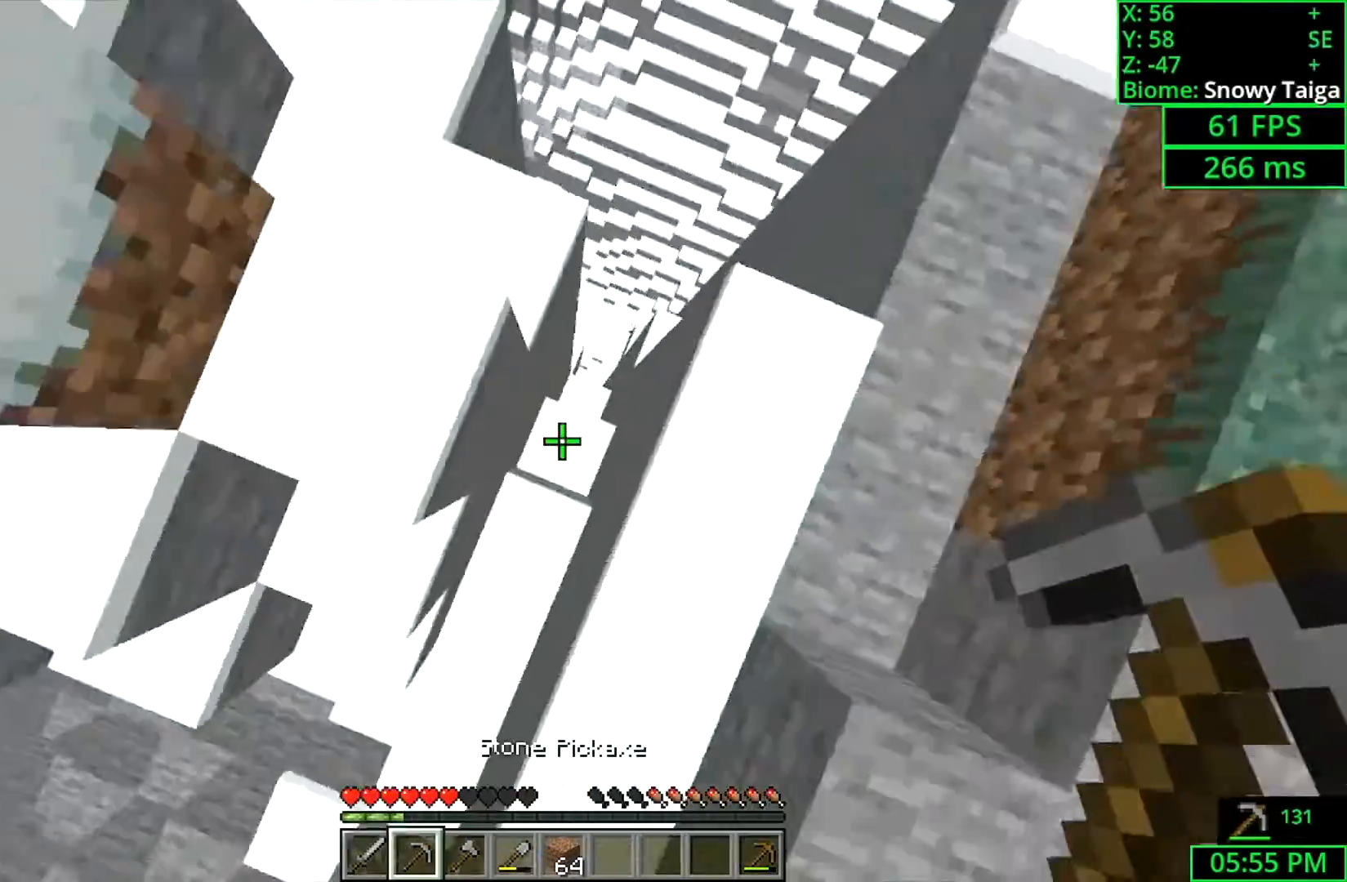
{"keys": ["s"], "mouse": [], "events": [[33, "s", "down"], [367, "s", "up"], [400, "s", "down"]]}
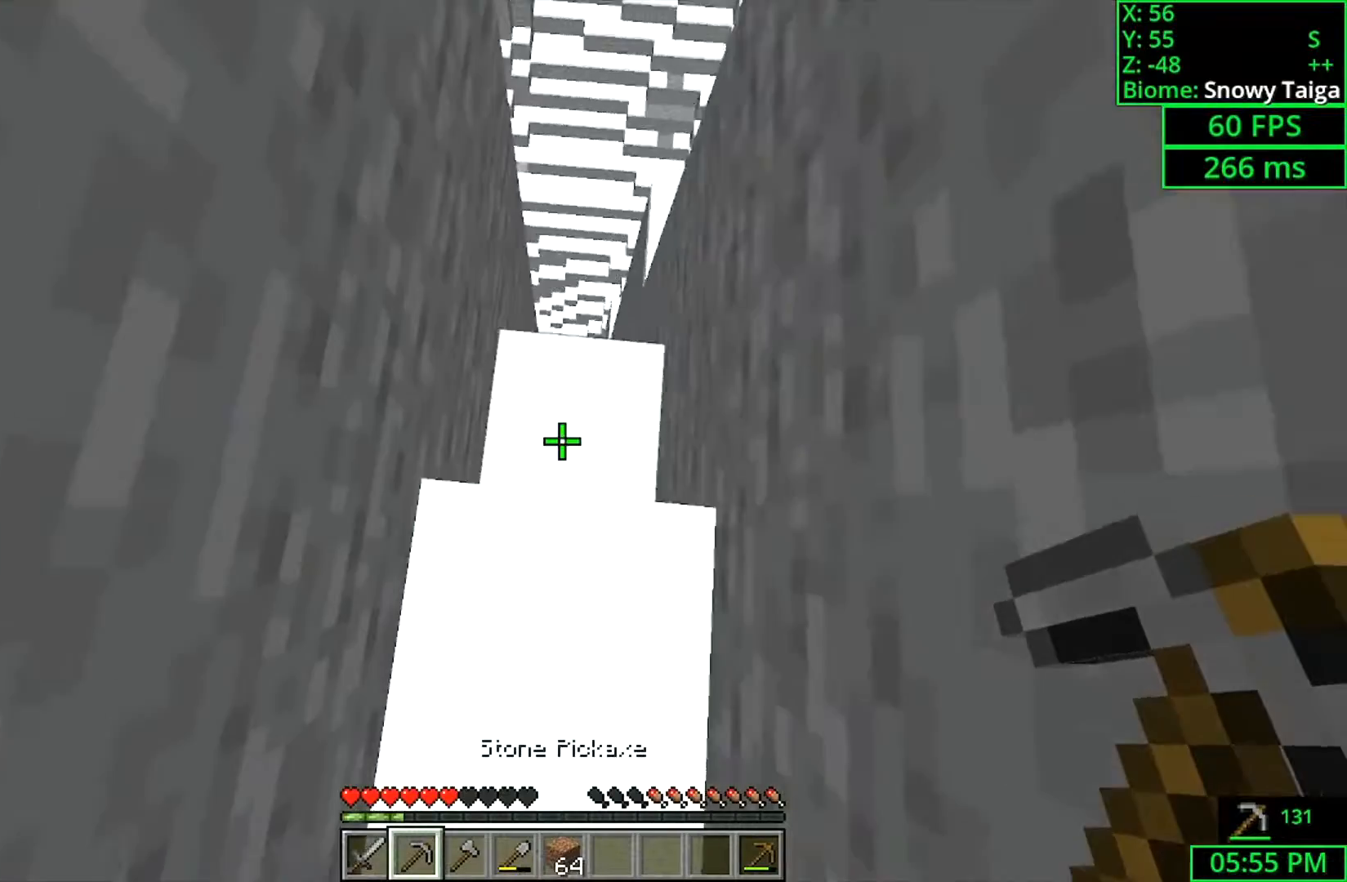
{"keys": [], "mouse": [], "events": [[67, "s", "up"], [267, "w", "down"], [400, "w", "up"]]}
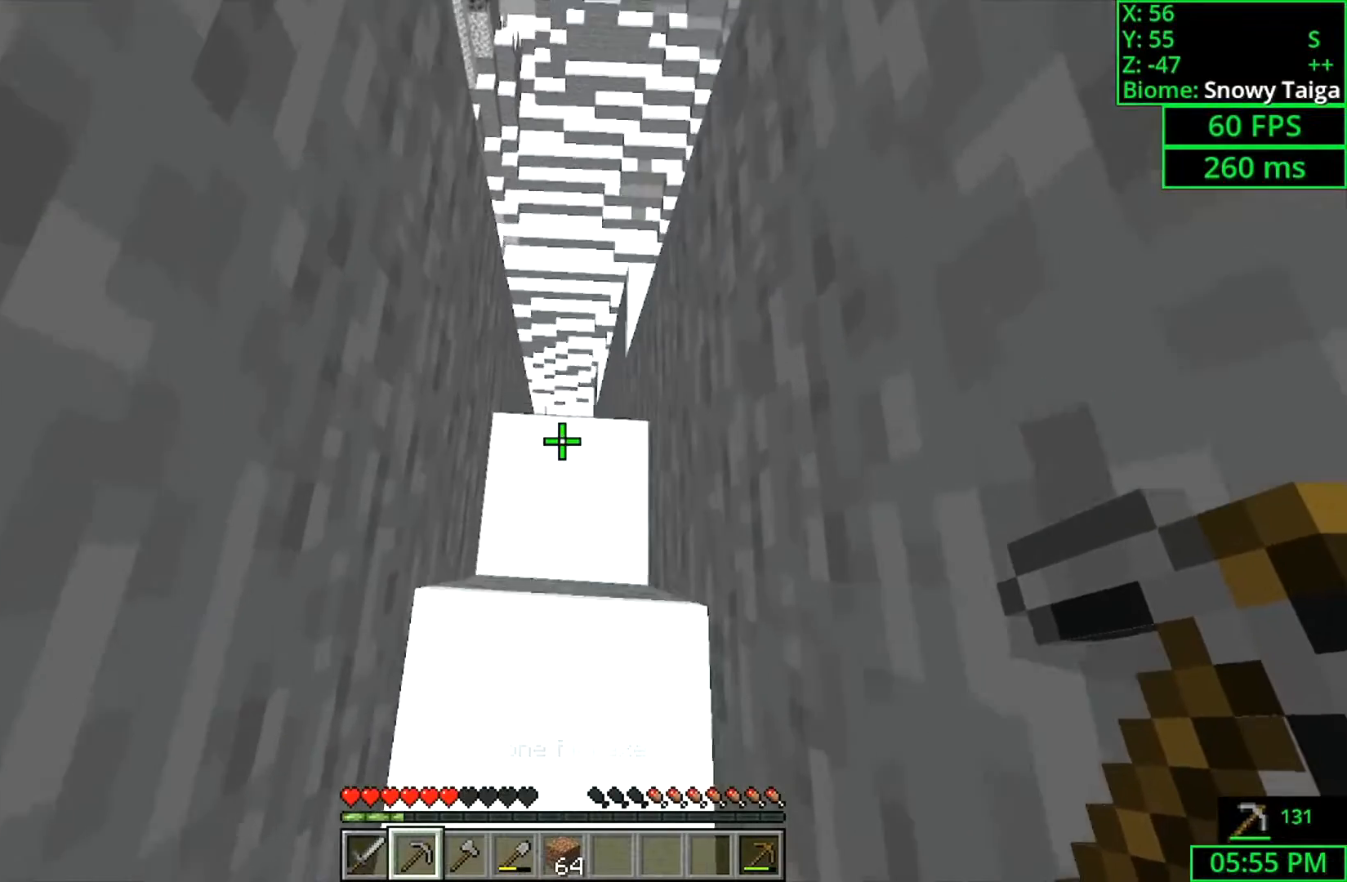
{"keys": ["shift", "w"], "mouse": [], "events": [[133, "w", "down"], [267, "w", "up"], [400, "w", "down"], [433, "shift", "down"]]}
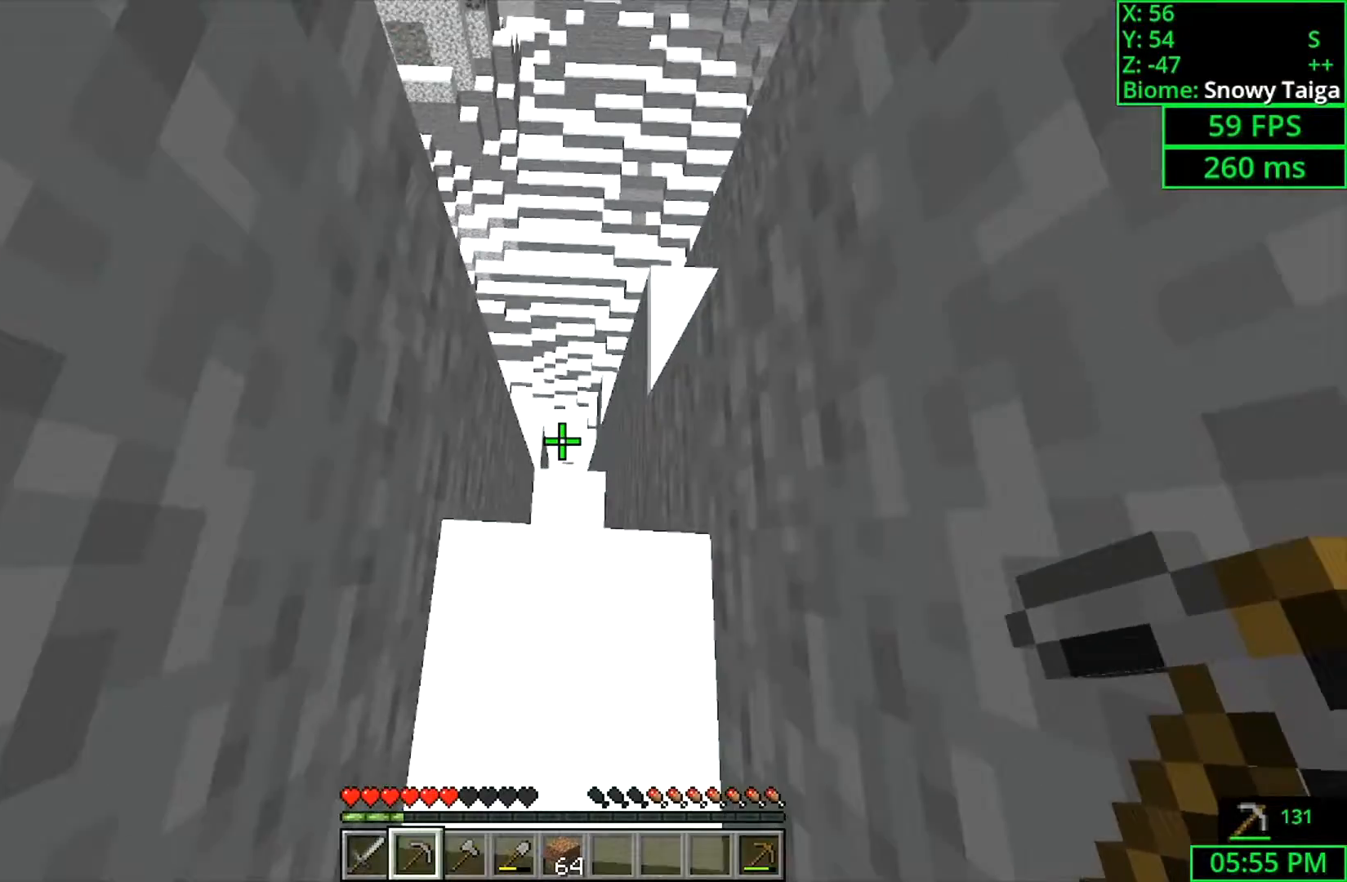
{"keys": ["shift", "w"], "mouse": [], "events": []}
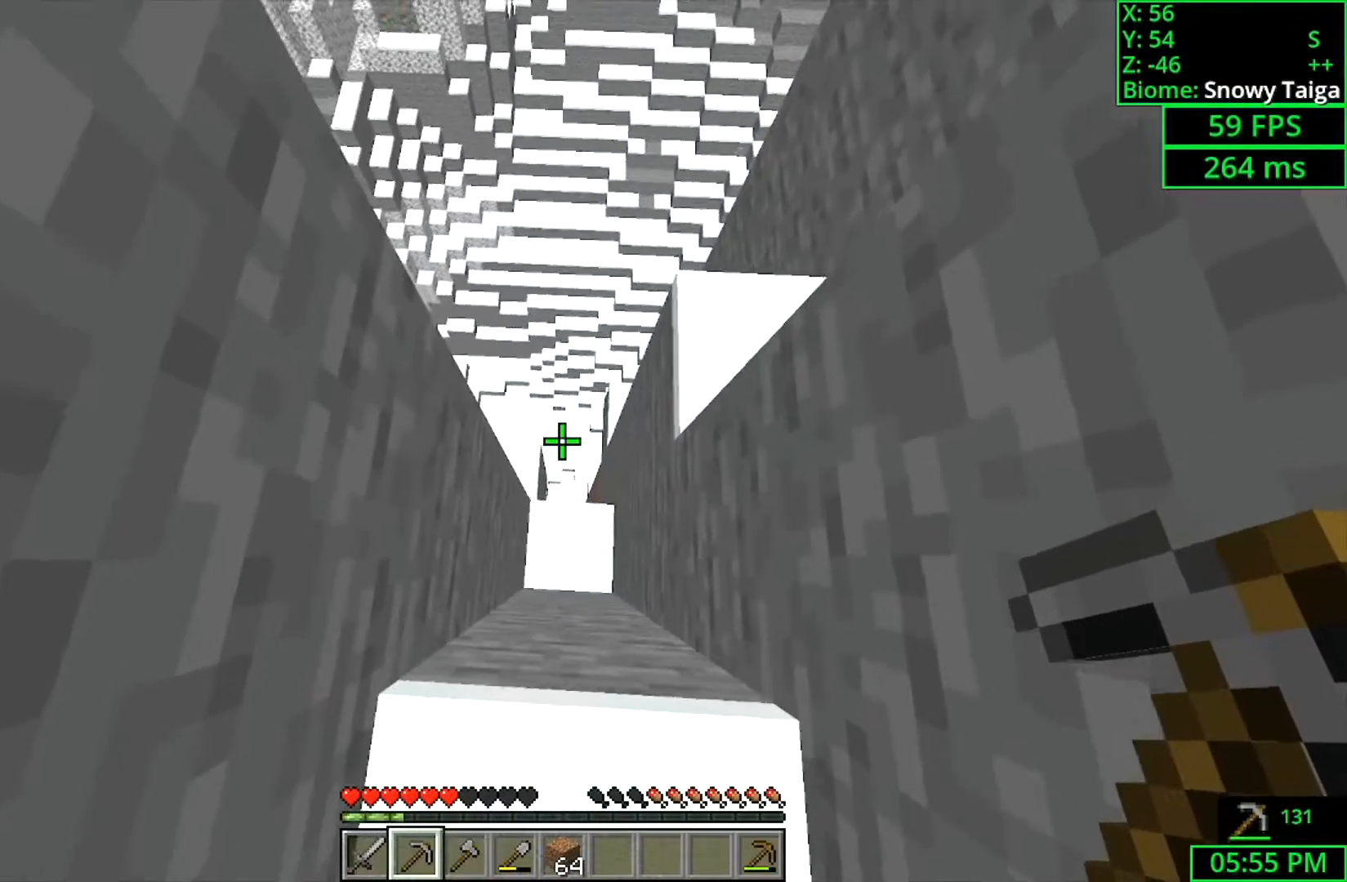
{"keys": ["shift", "w"], "mouse": [], "events": []}
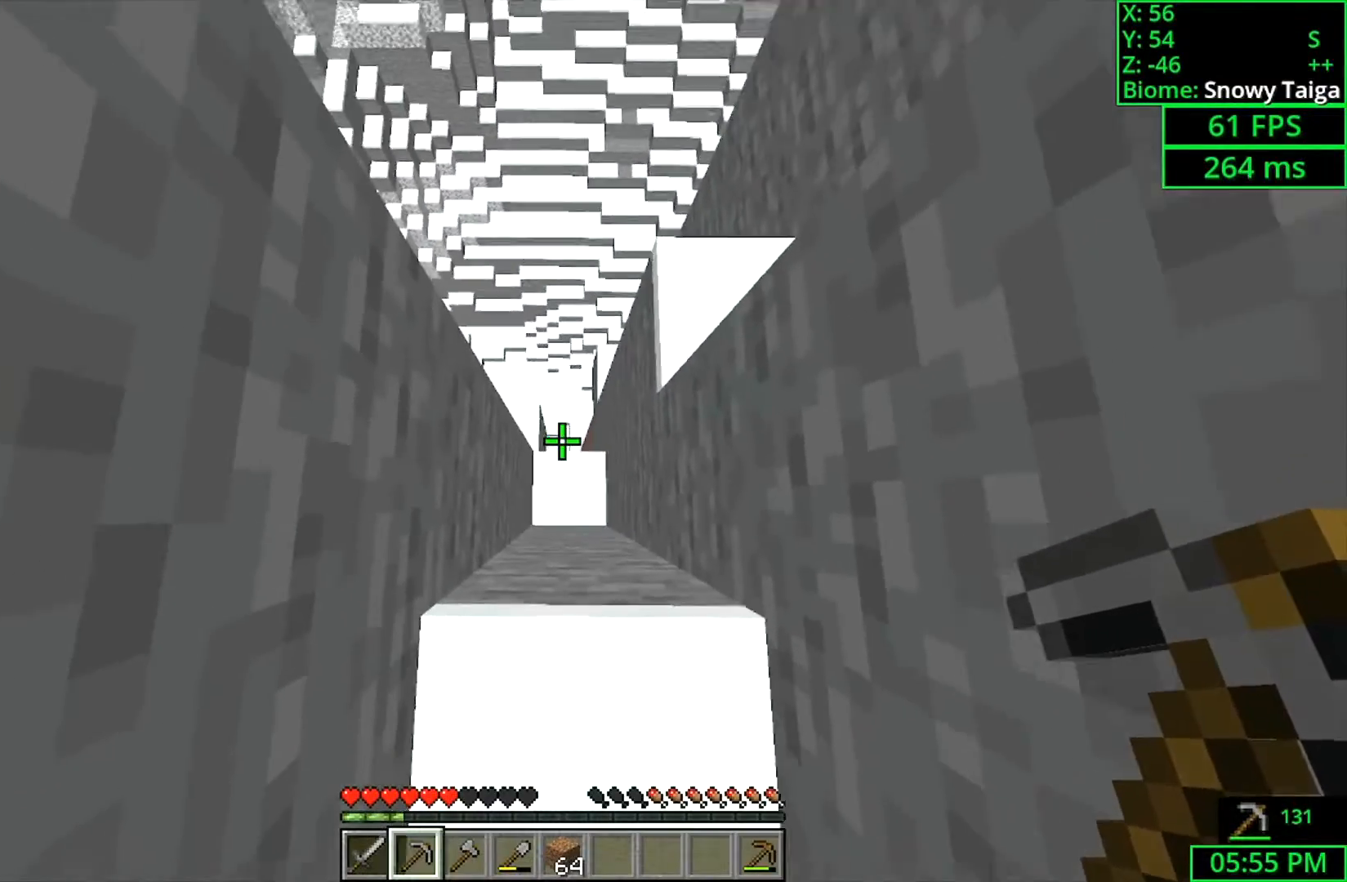
{"keys": ["d", "shift"], "mouse": [], "events": [[133, "w", "up"], [500, "d", "down"]]}
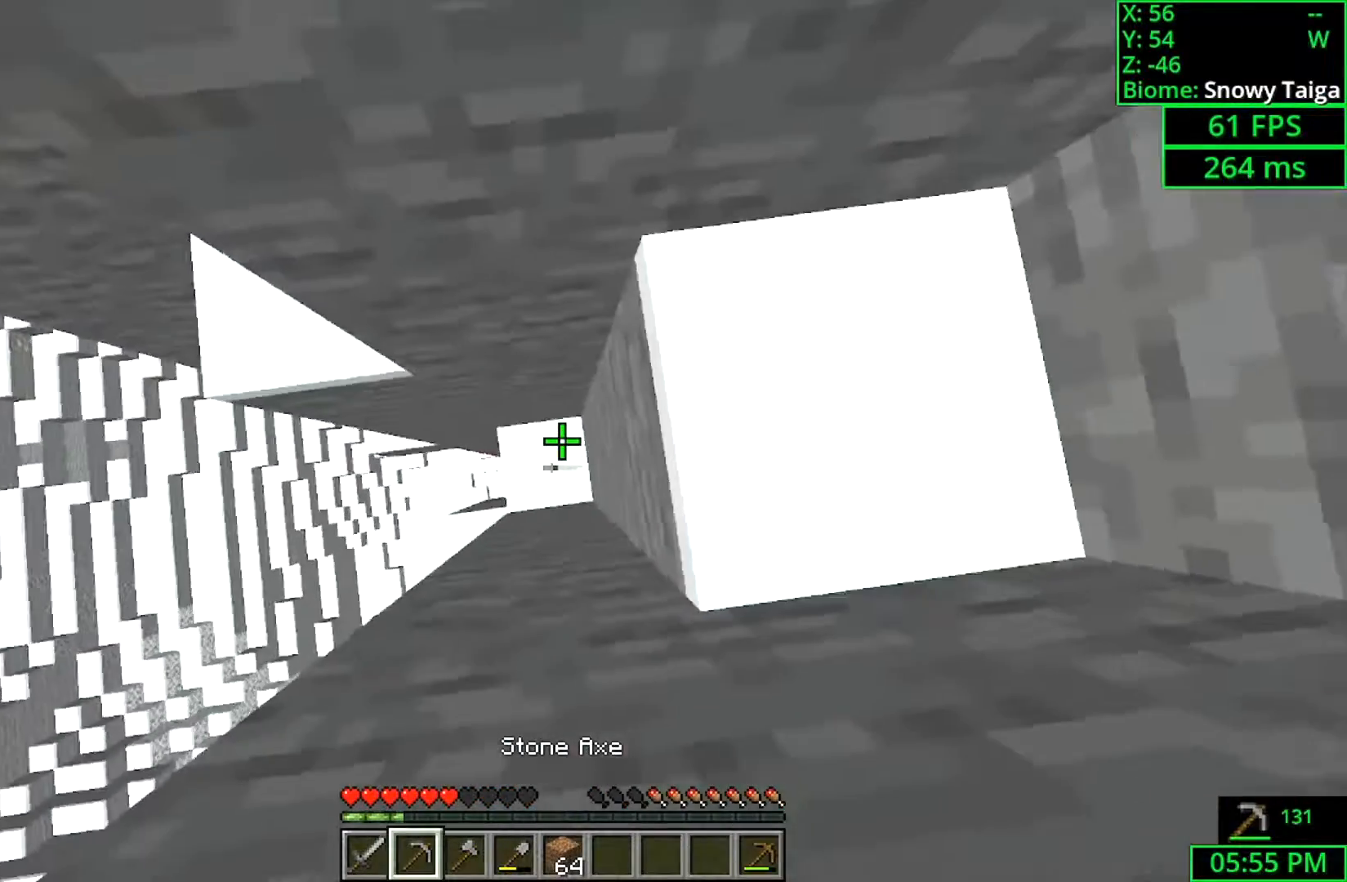
{"keys": ["shift"], "mouse": ["left"], "events": [[233, "d", "up"], [333, "mouse_left", "down"]]}
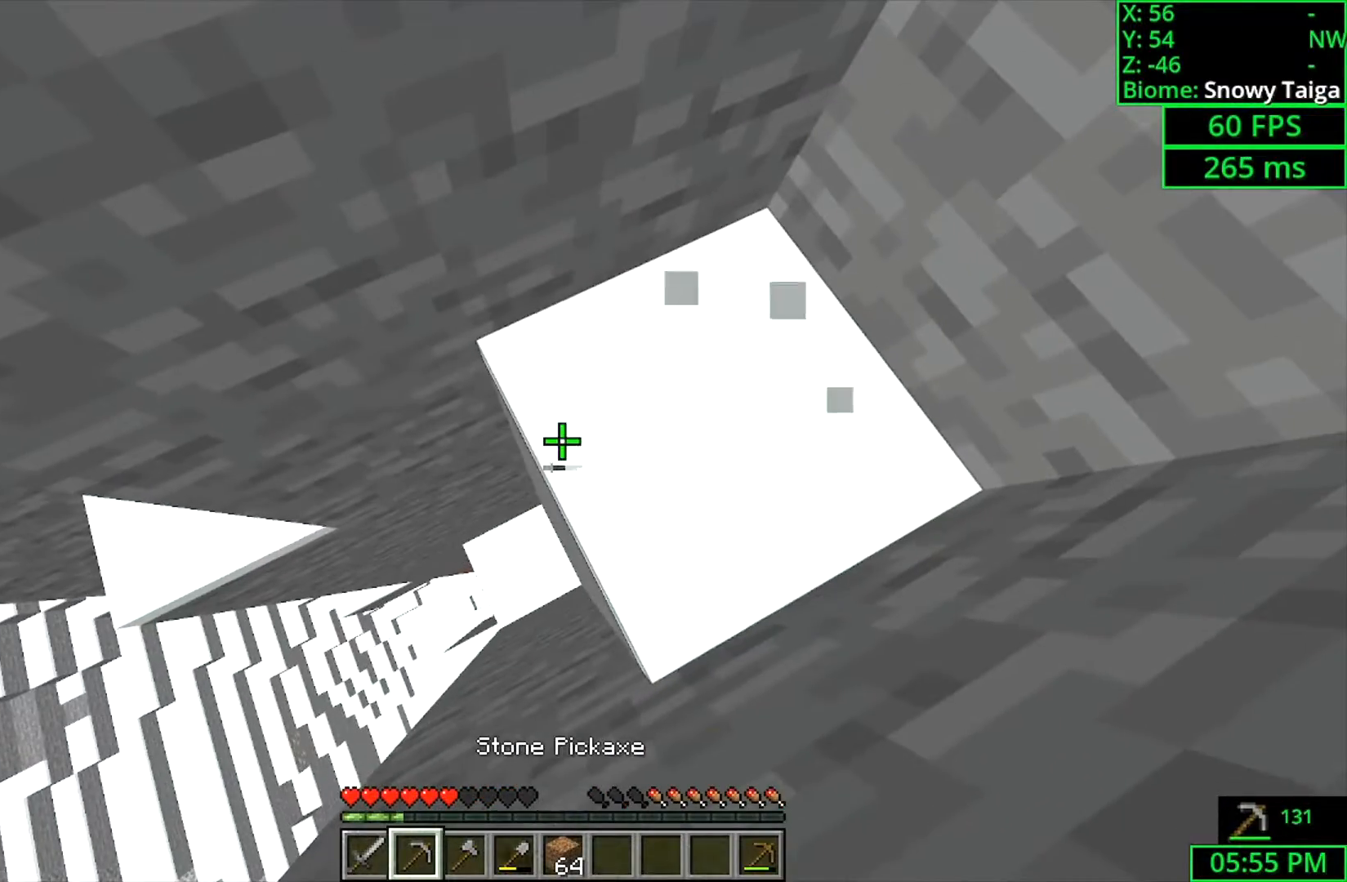
{"keys": ["shift"], "mouse": ["left"], "events": []}
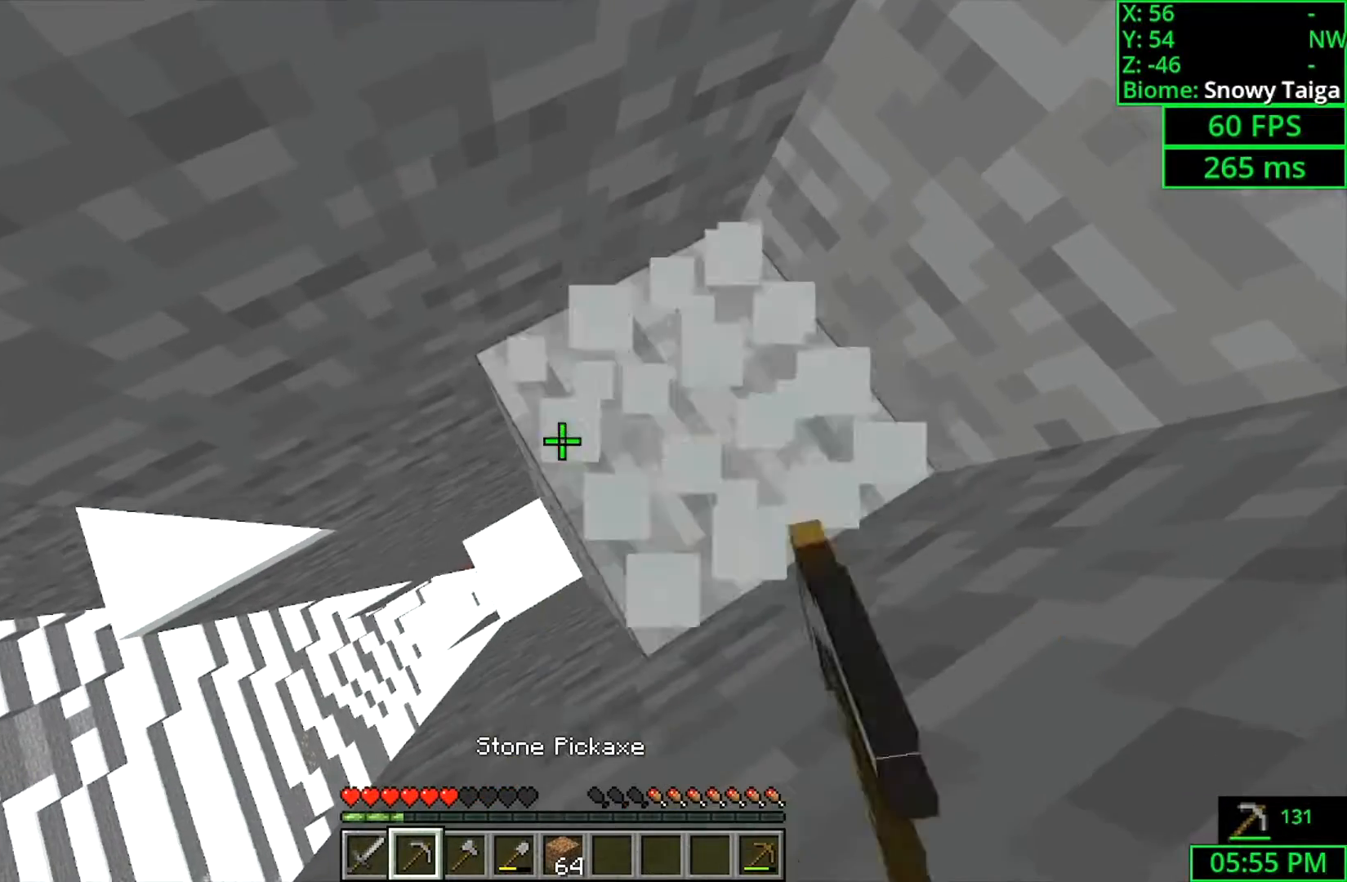
{"keys": ["shift"], "mouse": ["left"], "events": []}
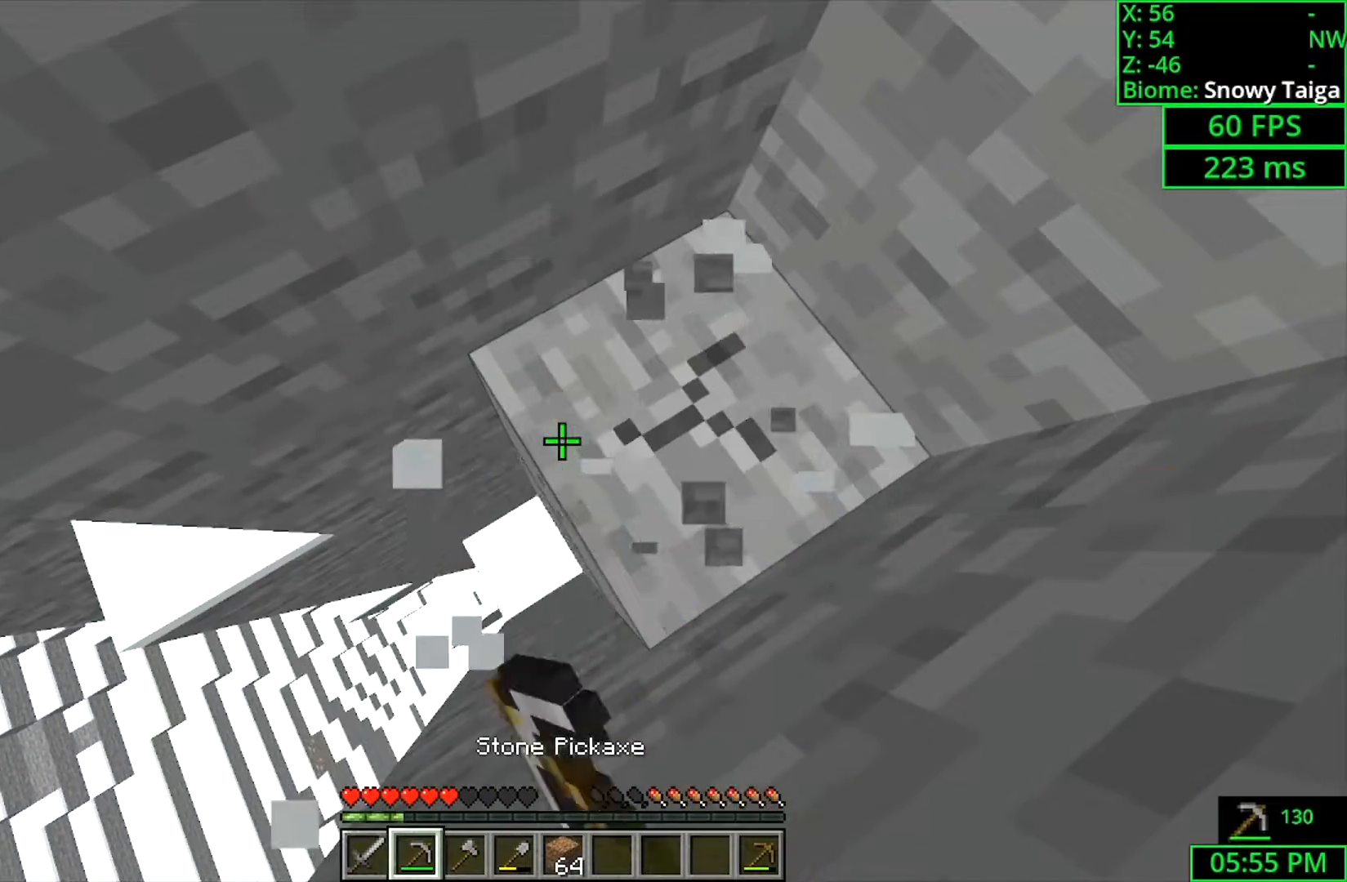
{"keys": ["shift"], "mouse": ["left"], "events": []}
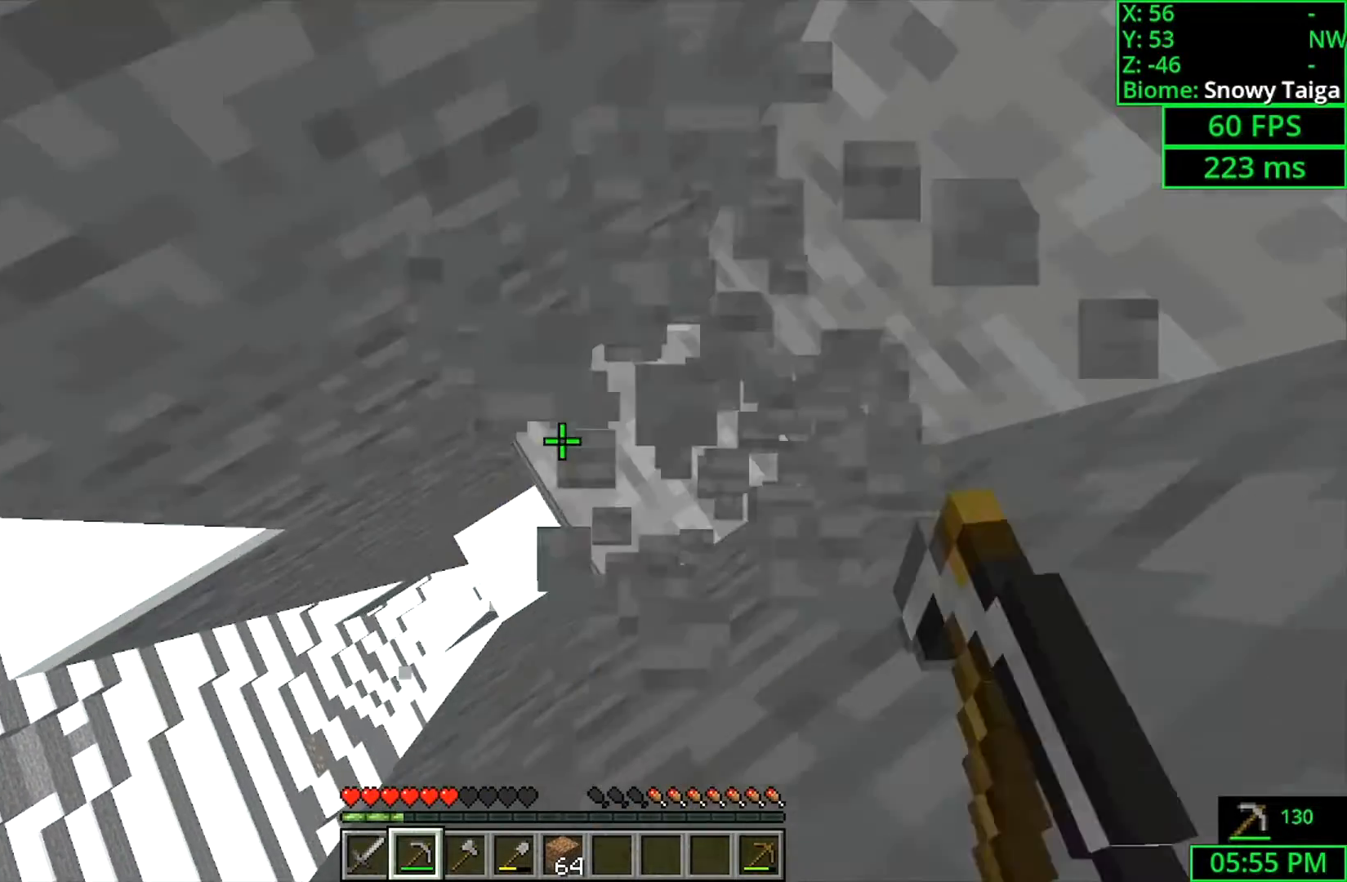
{"keys": ["a", "shift"], "mouse": [], "events": [[167, "a", "down"], [300, "mouse_left", "up"]]}
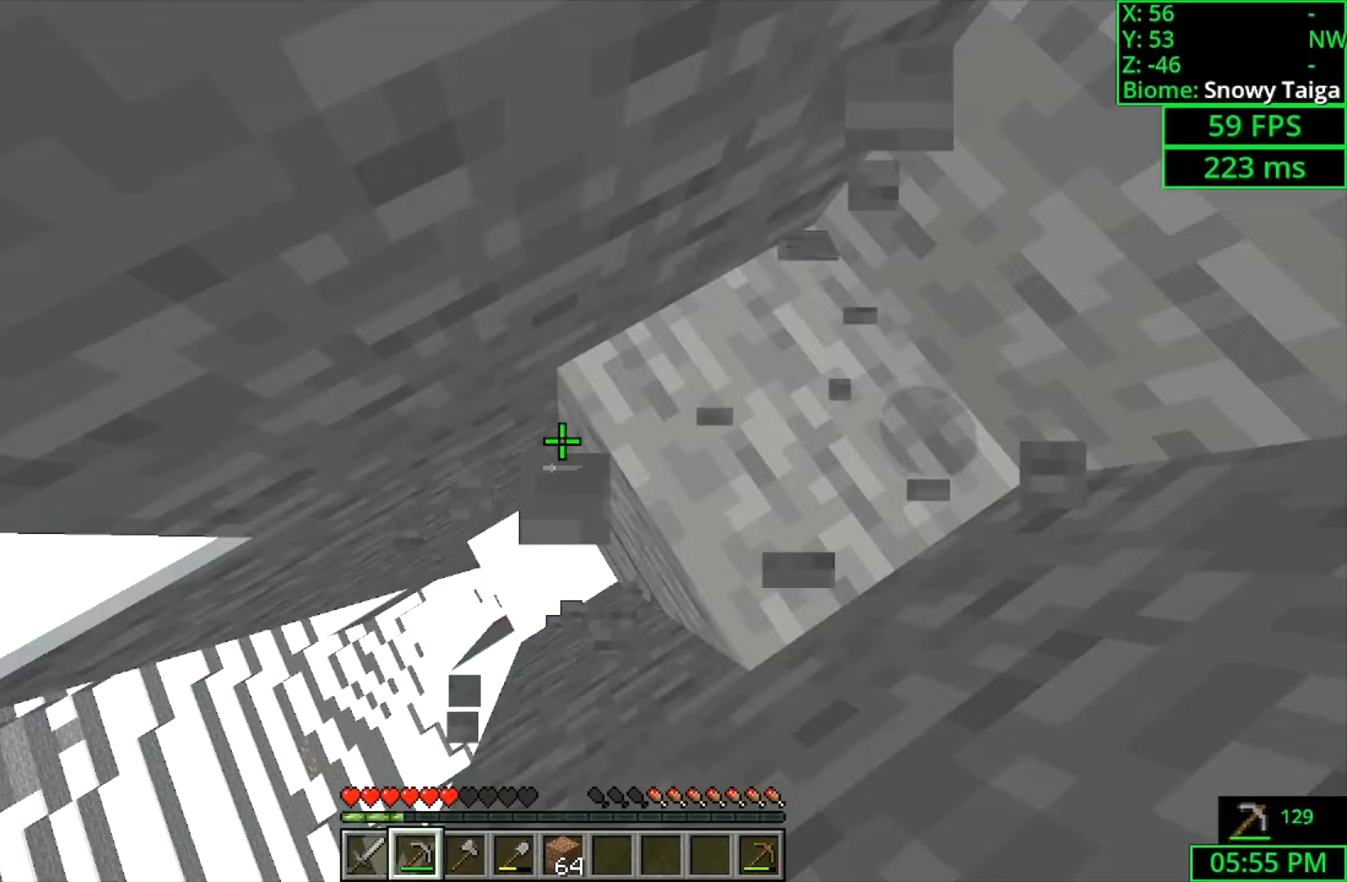
{"keys": ["shift"], "mouse": [], "events": [[300, "a", "up"], [400, "shift", "up"], [467, "shift", "down"]]}
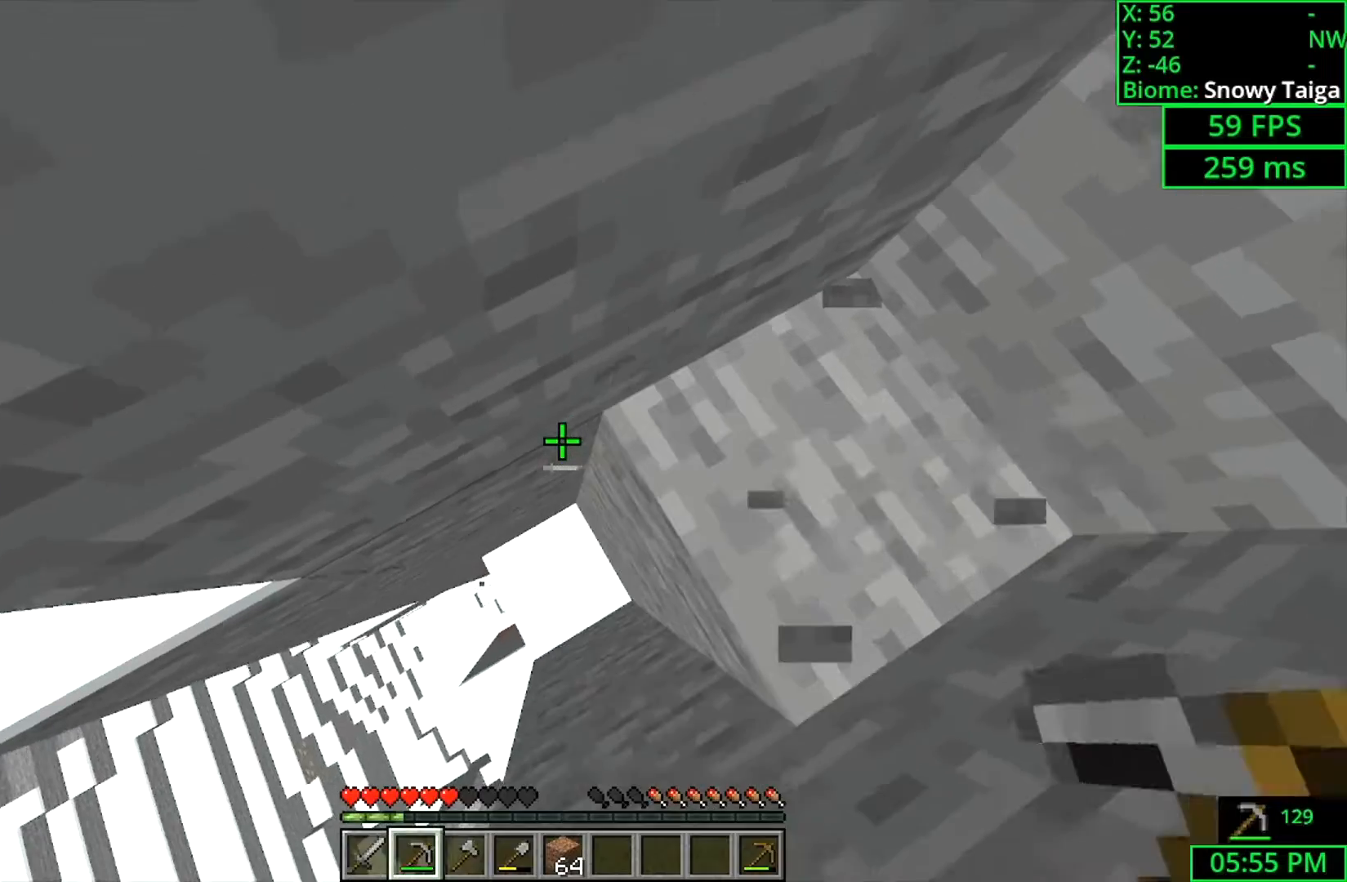
{"keys": ["a", "shift"], "mouse": [], "events": [[233, "d", "down"], [400, "d", "up"], [433, "a", "down"]]}
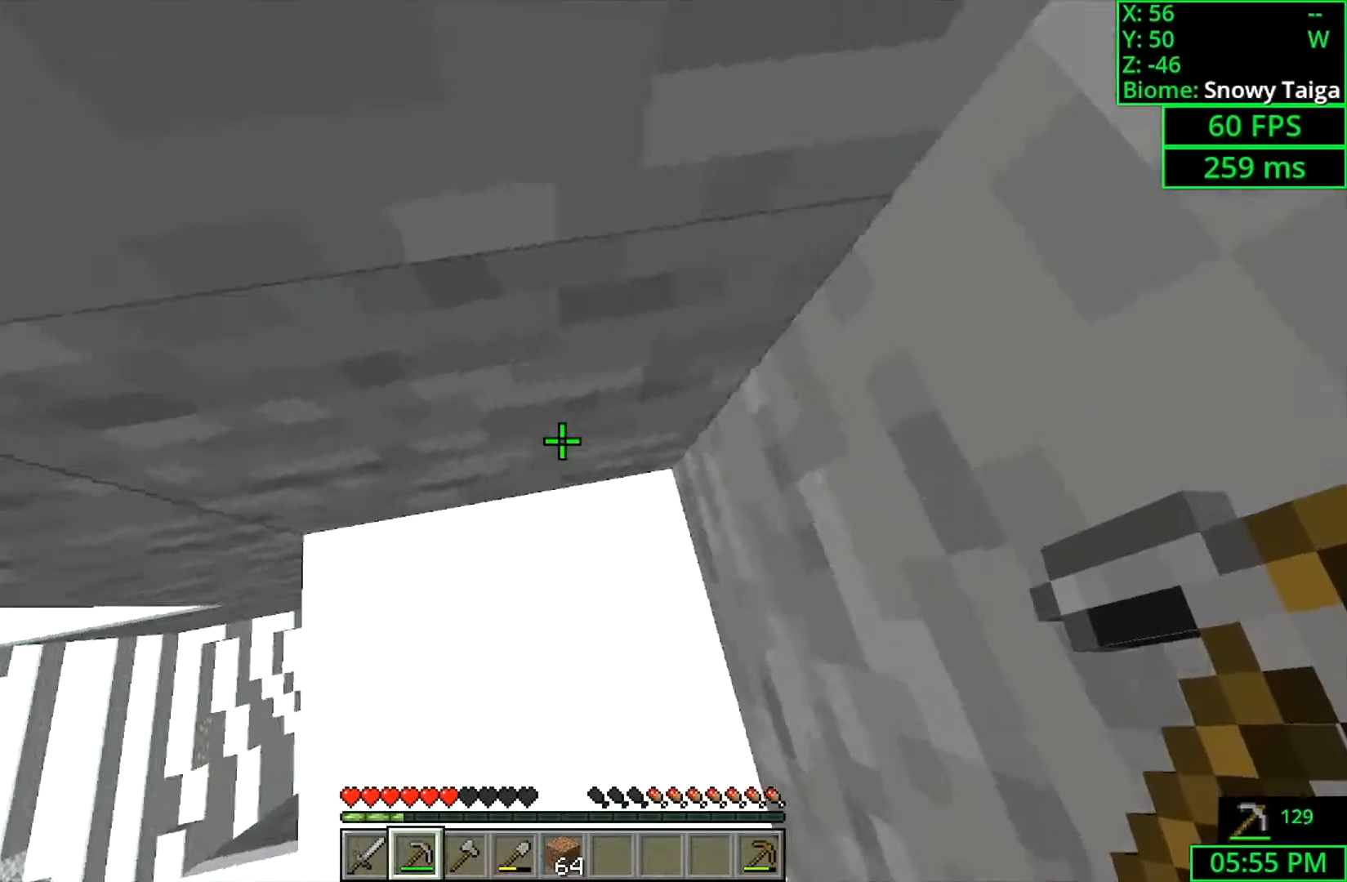
{"keys": ["a", "shift"], "mouse": [], "events": []}
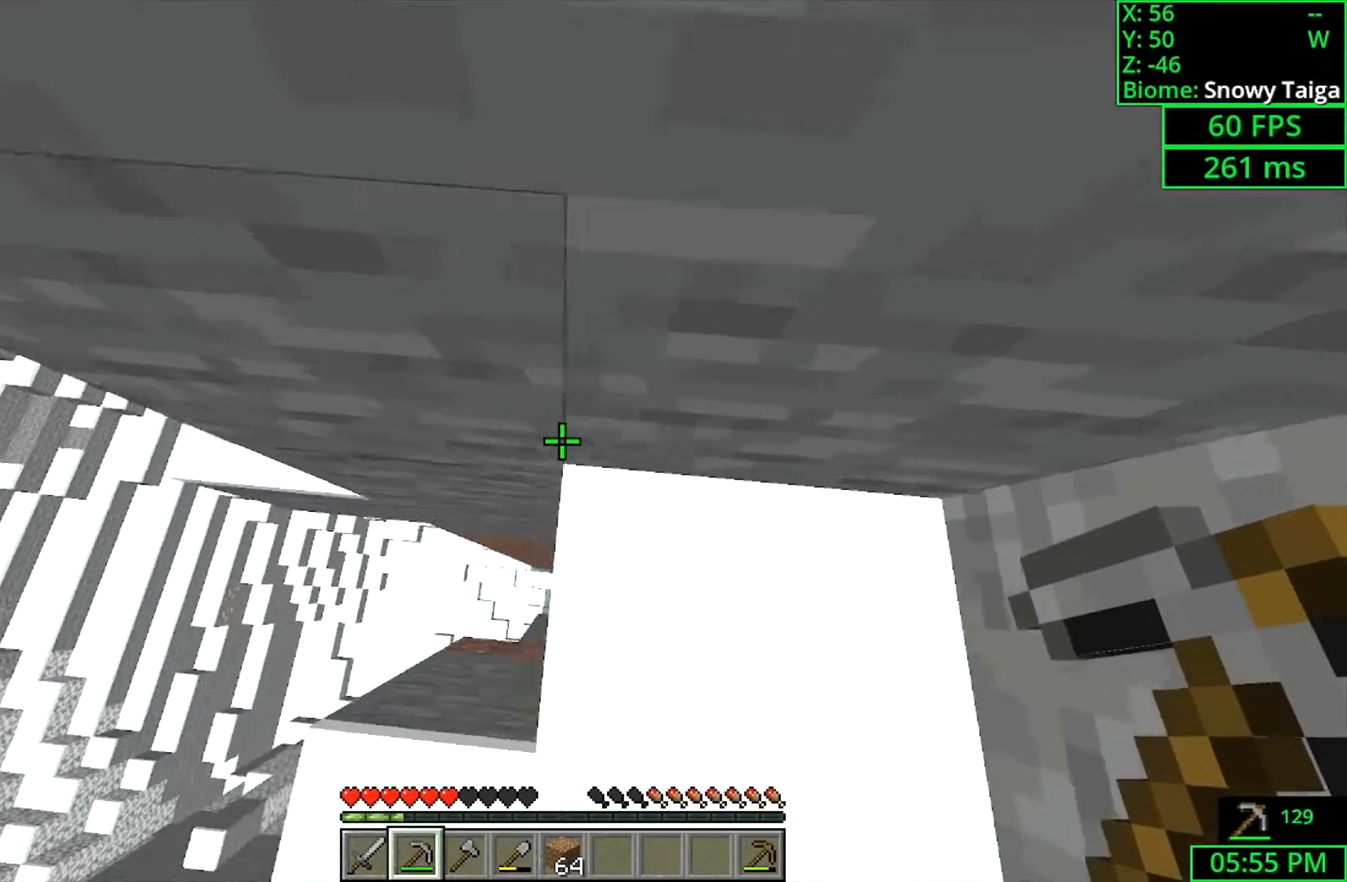
{"keys": ["s", "shift"], "mouse": [], "events": [[67, "s", "down"], [400, "a", "up"]]}
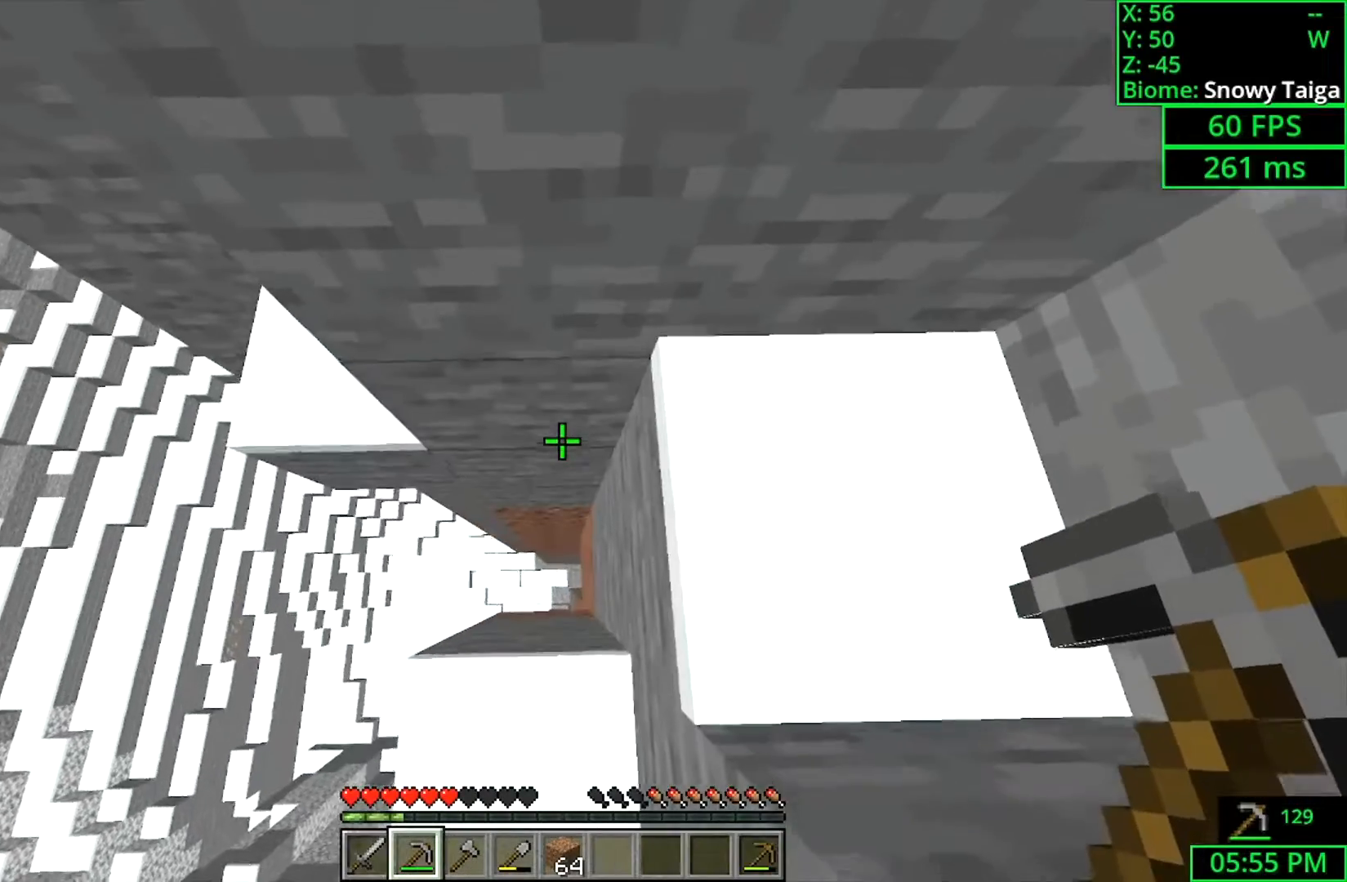
{"keys": ["s", "shift"], "mouse": [], "events": []}
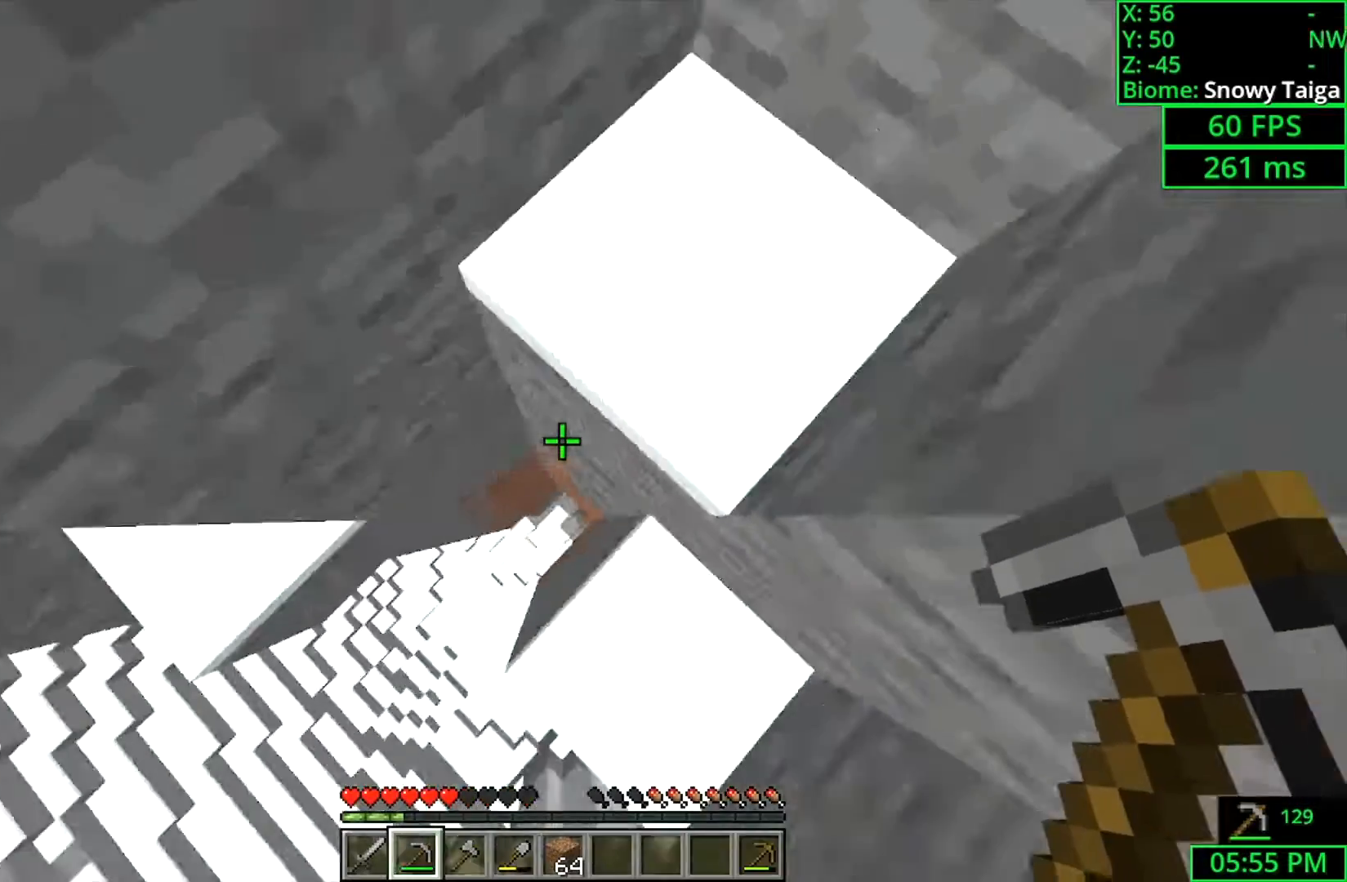
{"keys": ["shift"], "mouse": ["left"], "events": [[133, "d", "down"], [300, "s", "up"], [333, "d", "up"], [333, "mouse_left", "down"]]}